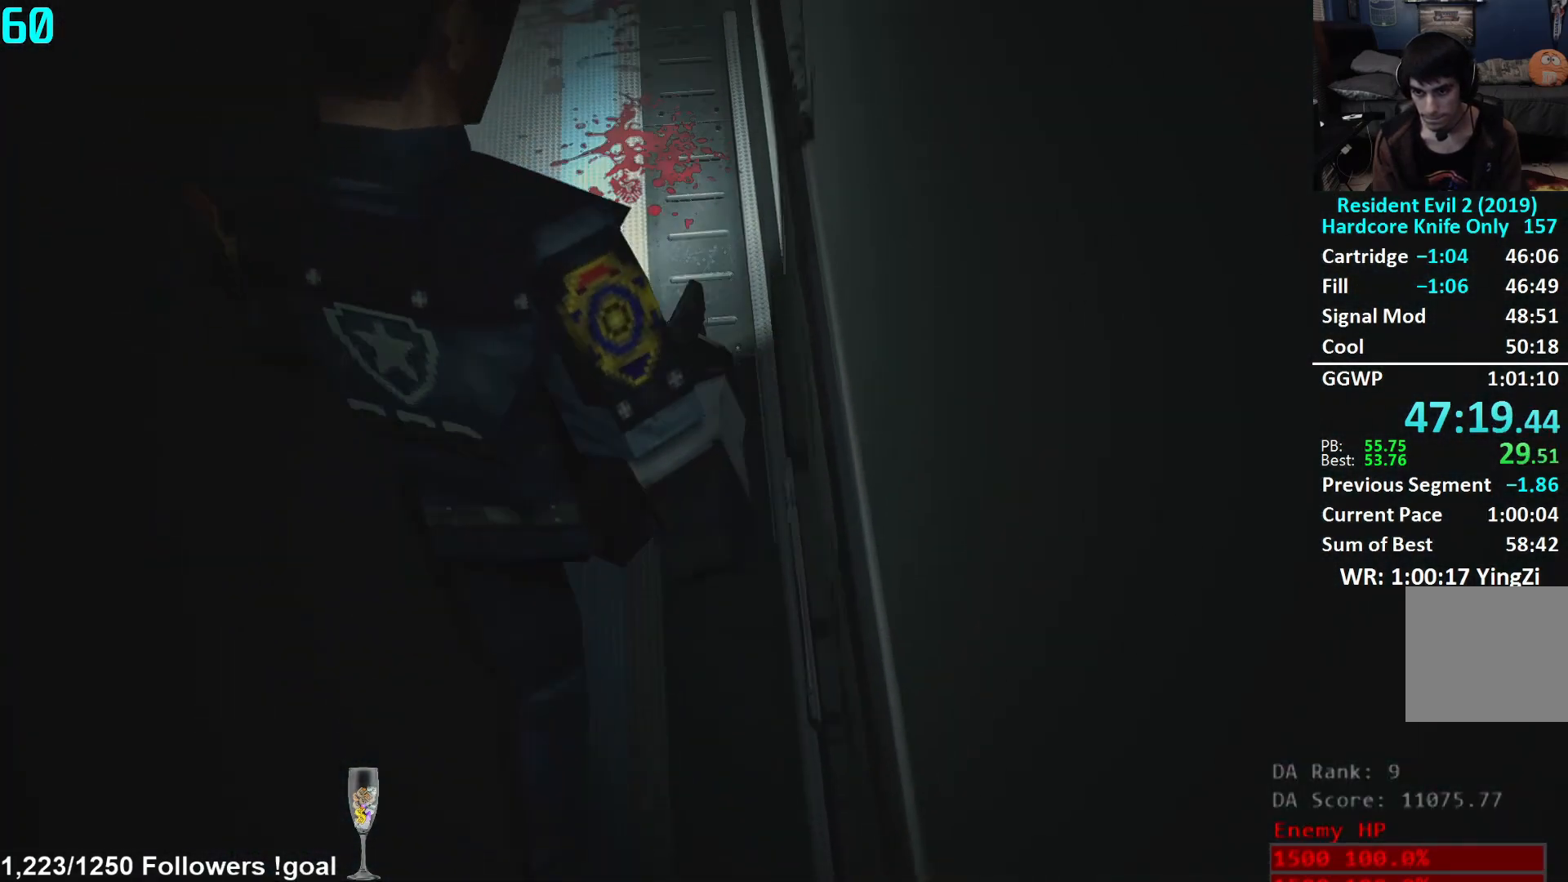
Gameplay with a controller (Xbox layout); each line is a JSON object with the inputs held at the frame after it. "events" lists button and stick changes between this image and that frame as [ms after this image, input, new state], when the widget could be followed in between.
{"buttons": [], "left_stick": "up", "right_stick": "center", "events": [[50, "right_stick", "down"], [183, "right_stick", "center"], [300, "right_stick", "down"], [434, "right_stick", "center"]]}
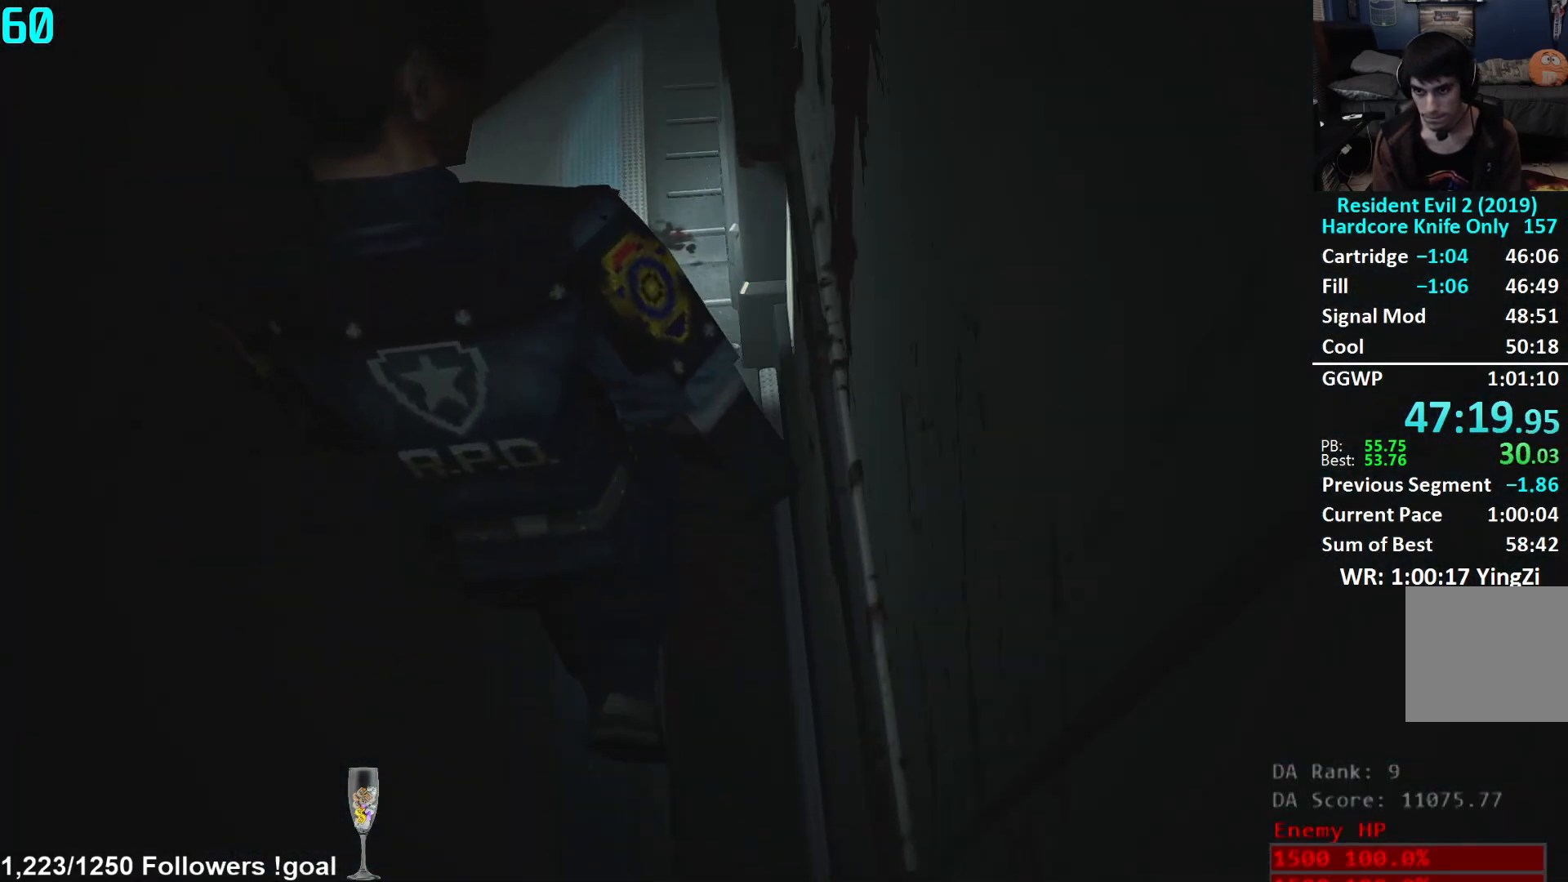
{"buttons": [], "left_stick": "up", "right_stick": "center", "events": [[50, "right_stick", "down"], [150, "right_stick", "center"], [301, "right_stick", "down"], [434, "right_stick", "center"]]}
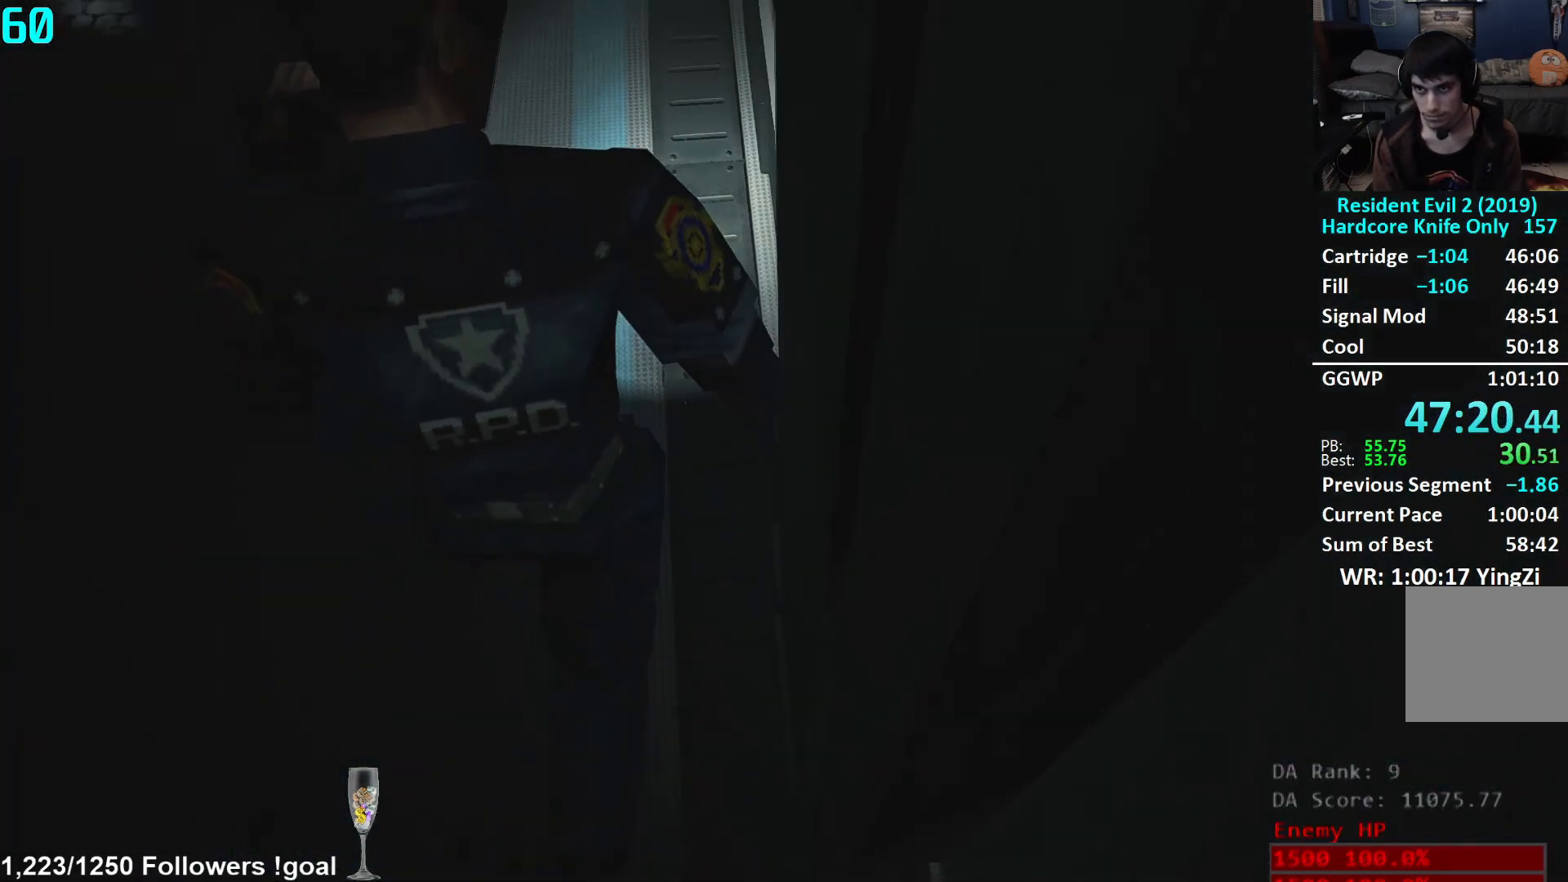
{"buttons": [], "left_stick": "up", "right_stick": "center", "events": [[66, "right_stick", "down"], [150, "right_stick", "center"]]}
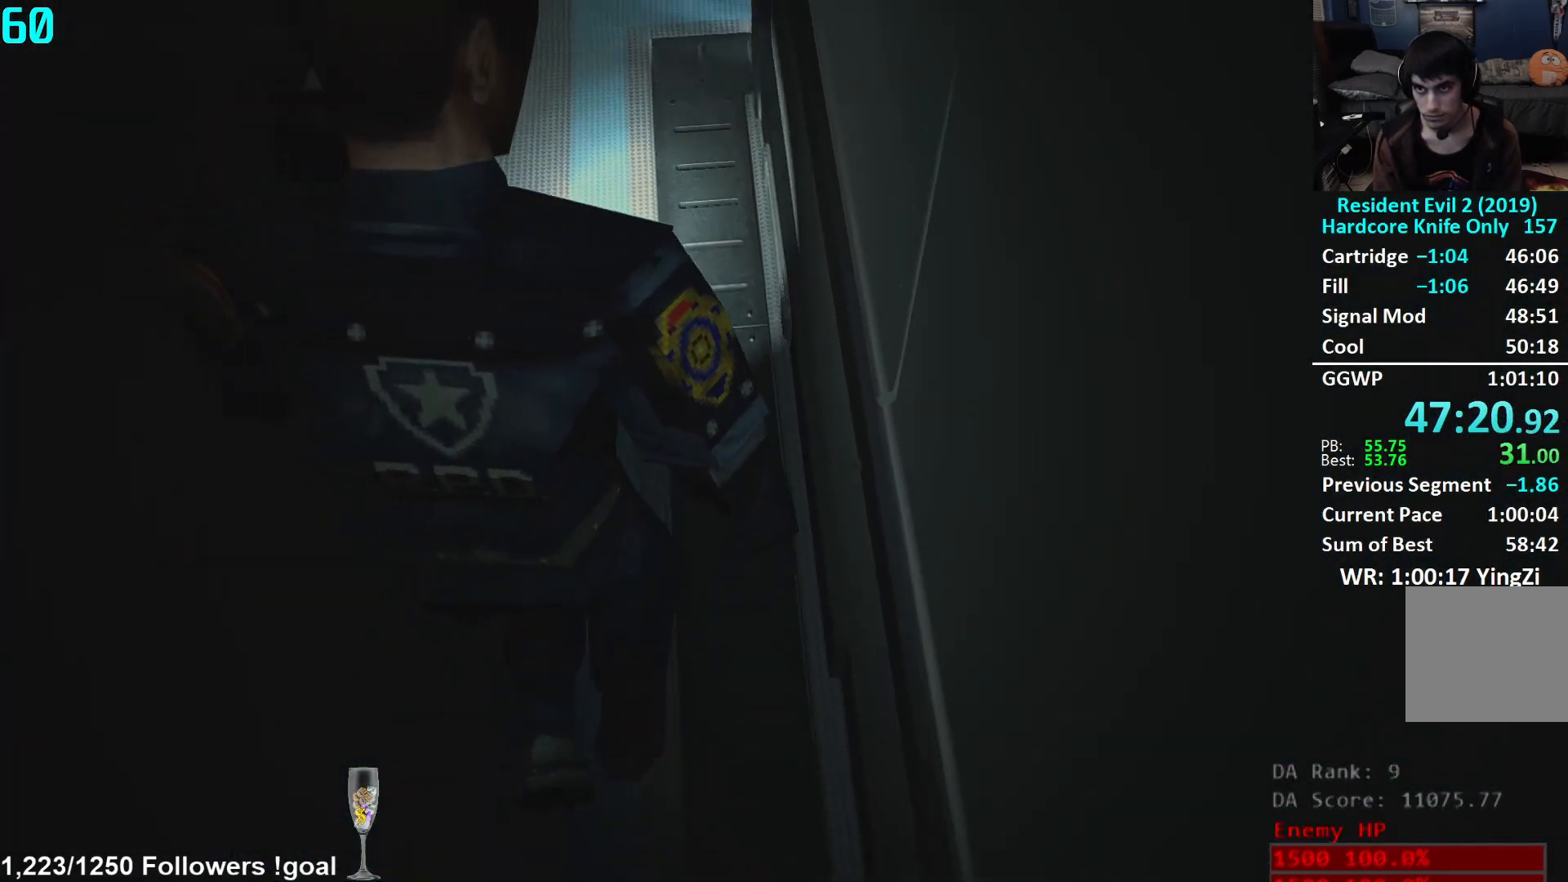
{"buttons": [], "left_stick": "up", "right_stick": "center", "events": [[67, "right_stick", "down"], [200, "right_stick", "center"]]}
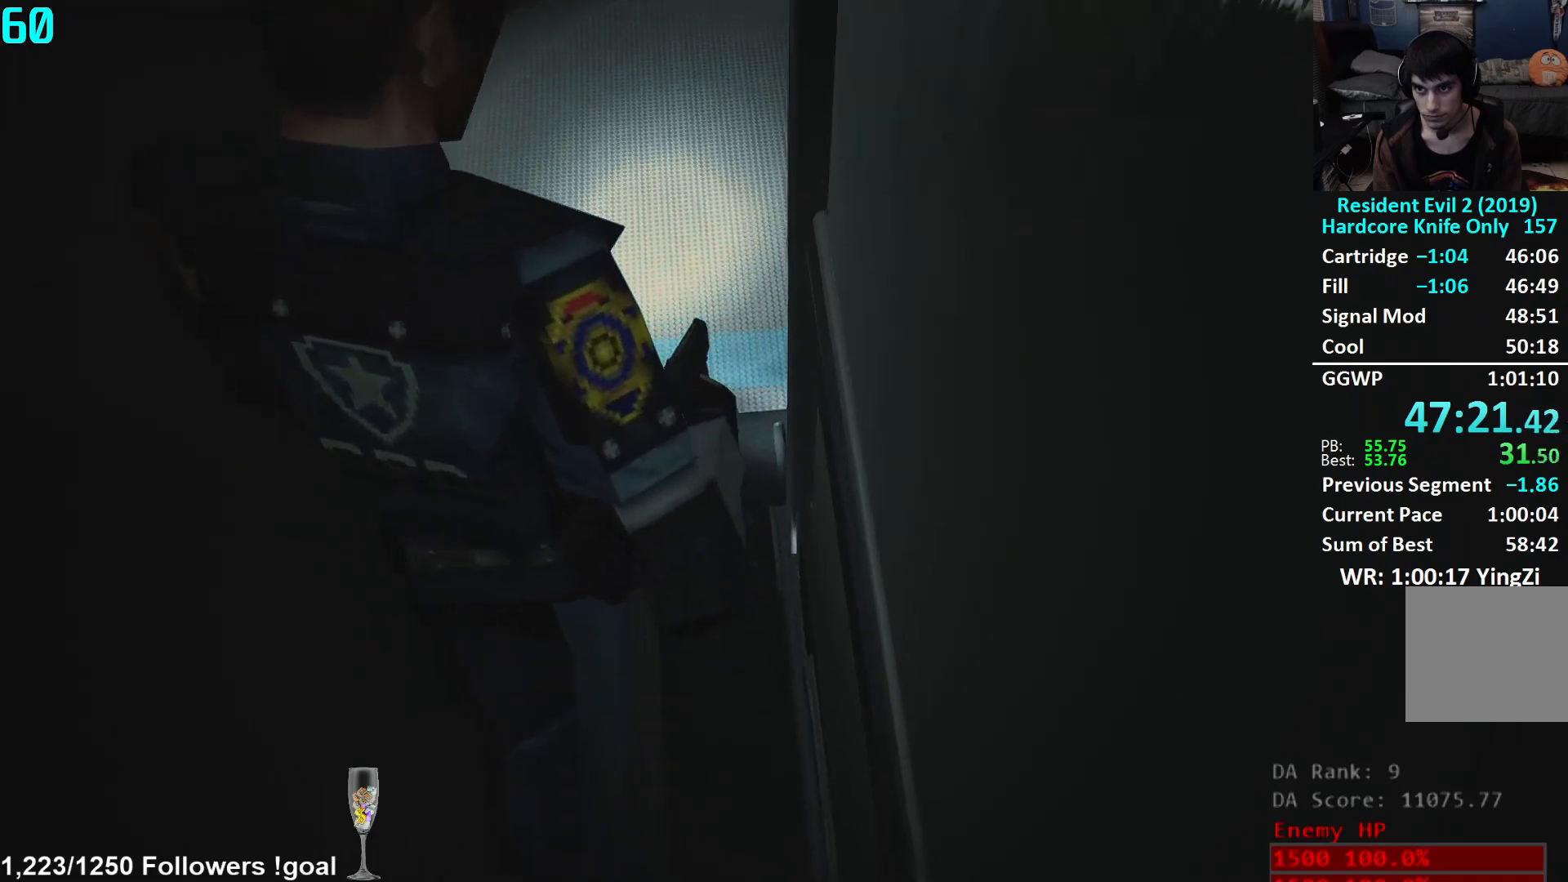
{"buttons": [], "left_stick": "right", "right_stick": "right", "events": [[133, "right_stick", "right"], [183, "left_stick", "center"], [267, "left_stick", "right"]]}
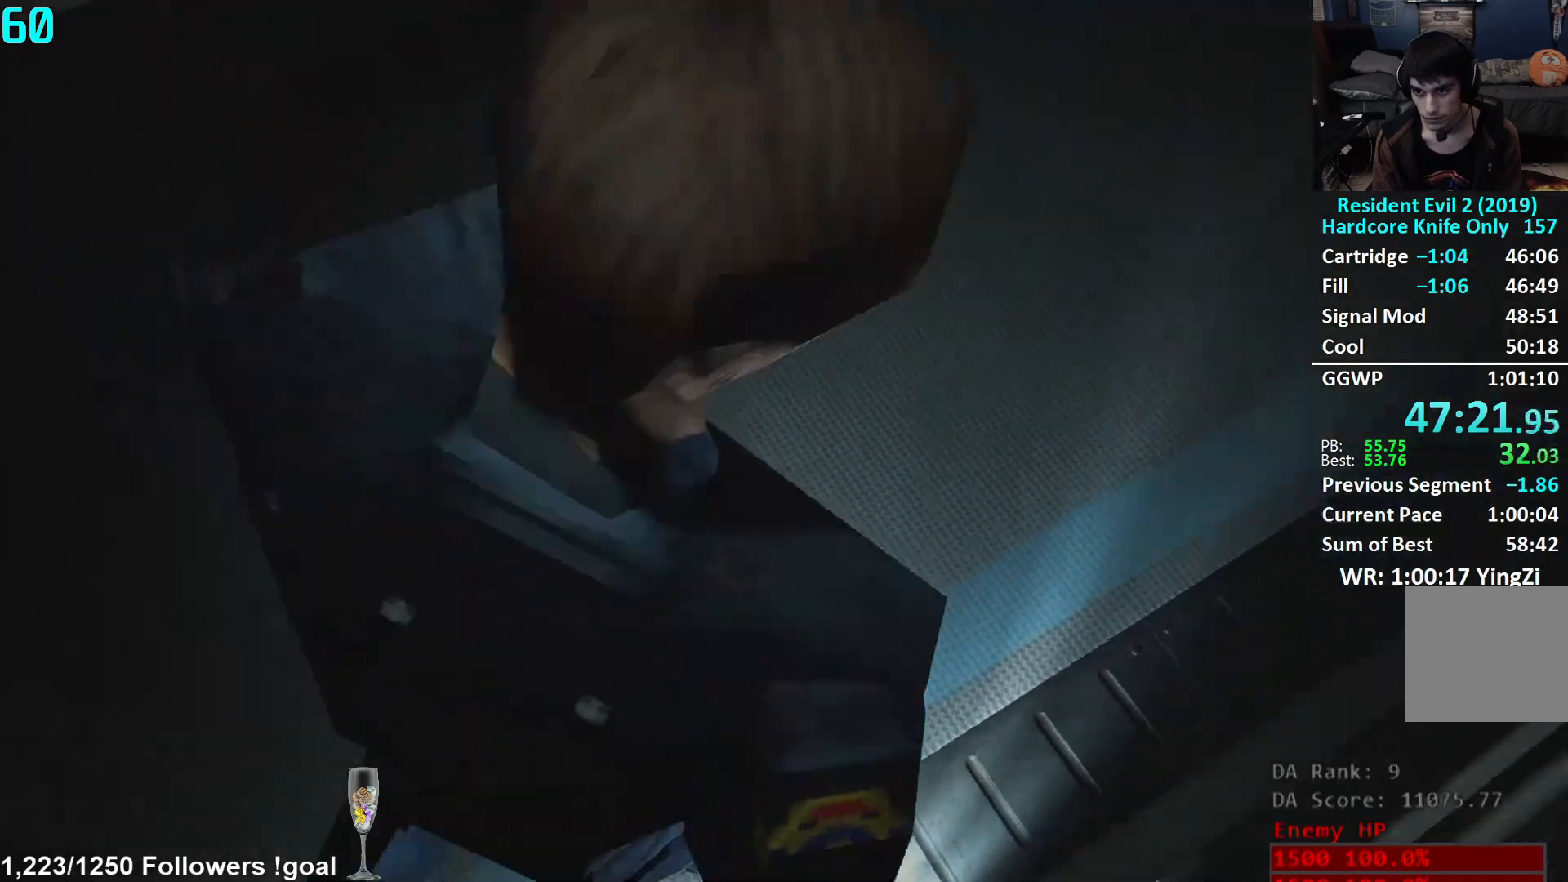
{"buttons": [], "left_stick": "up", "right_stick": "center", "events": [[117, "left_stick", "up-right"], [401, "left_stick", "up"], [467, "right_stick", "center"]]}
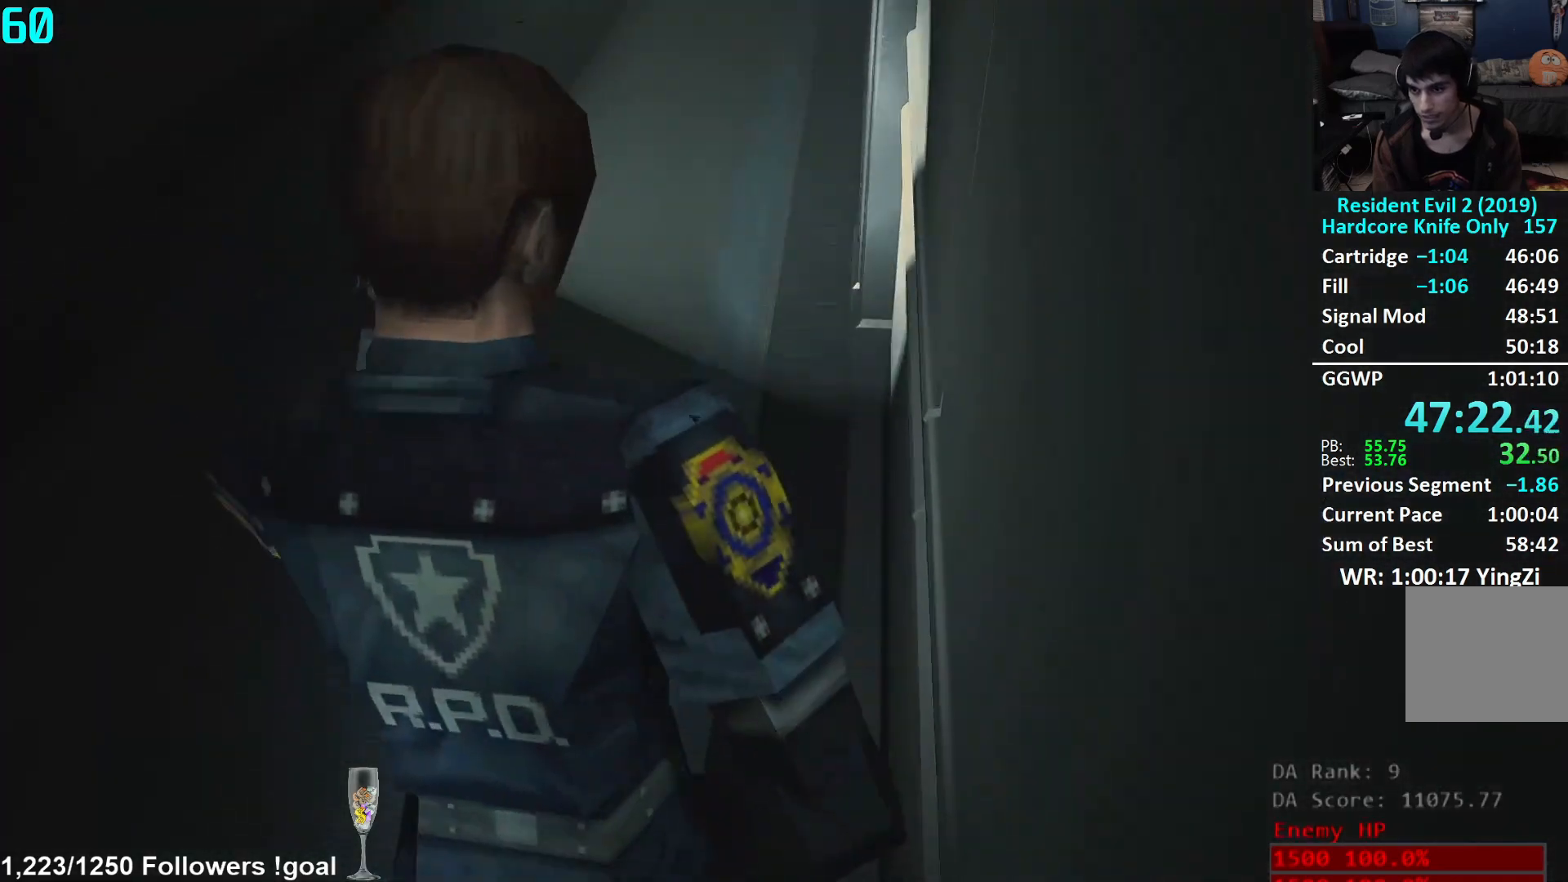
{"buttons": [], "left_stick": "up", "right_stick": "down", "events": [[117, "right_stick", "down"], [334, "right_stick", "center"], [450, "right_stick", "down"]]}
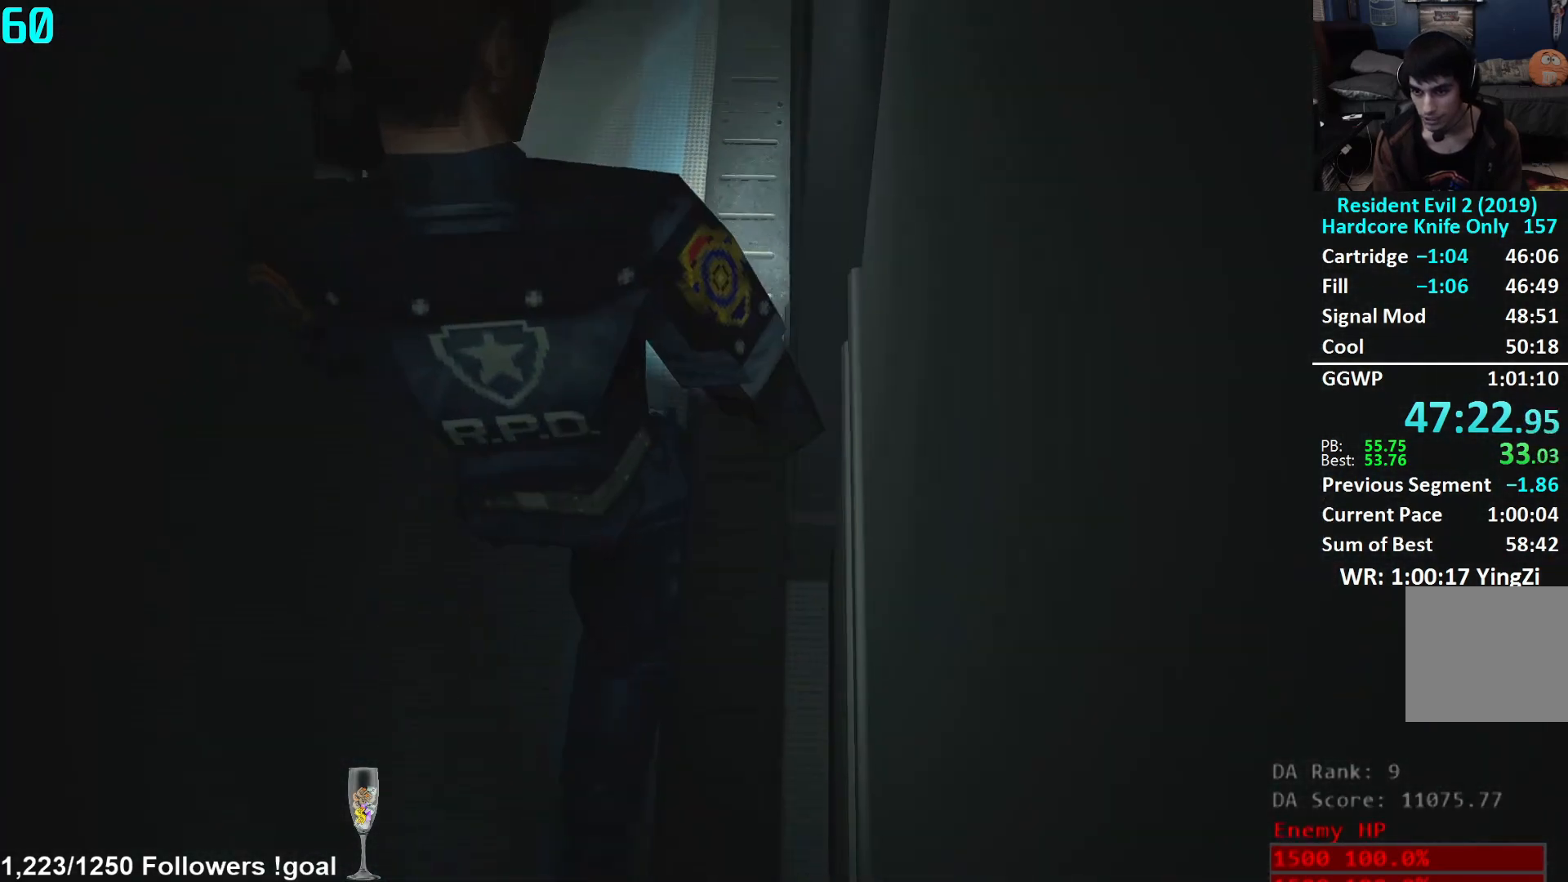
{"buttons": [], "left_stick": "up", "right_stick": "center", "events": [[100, "right_stick", "center"]]}
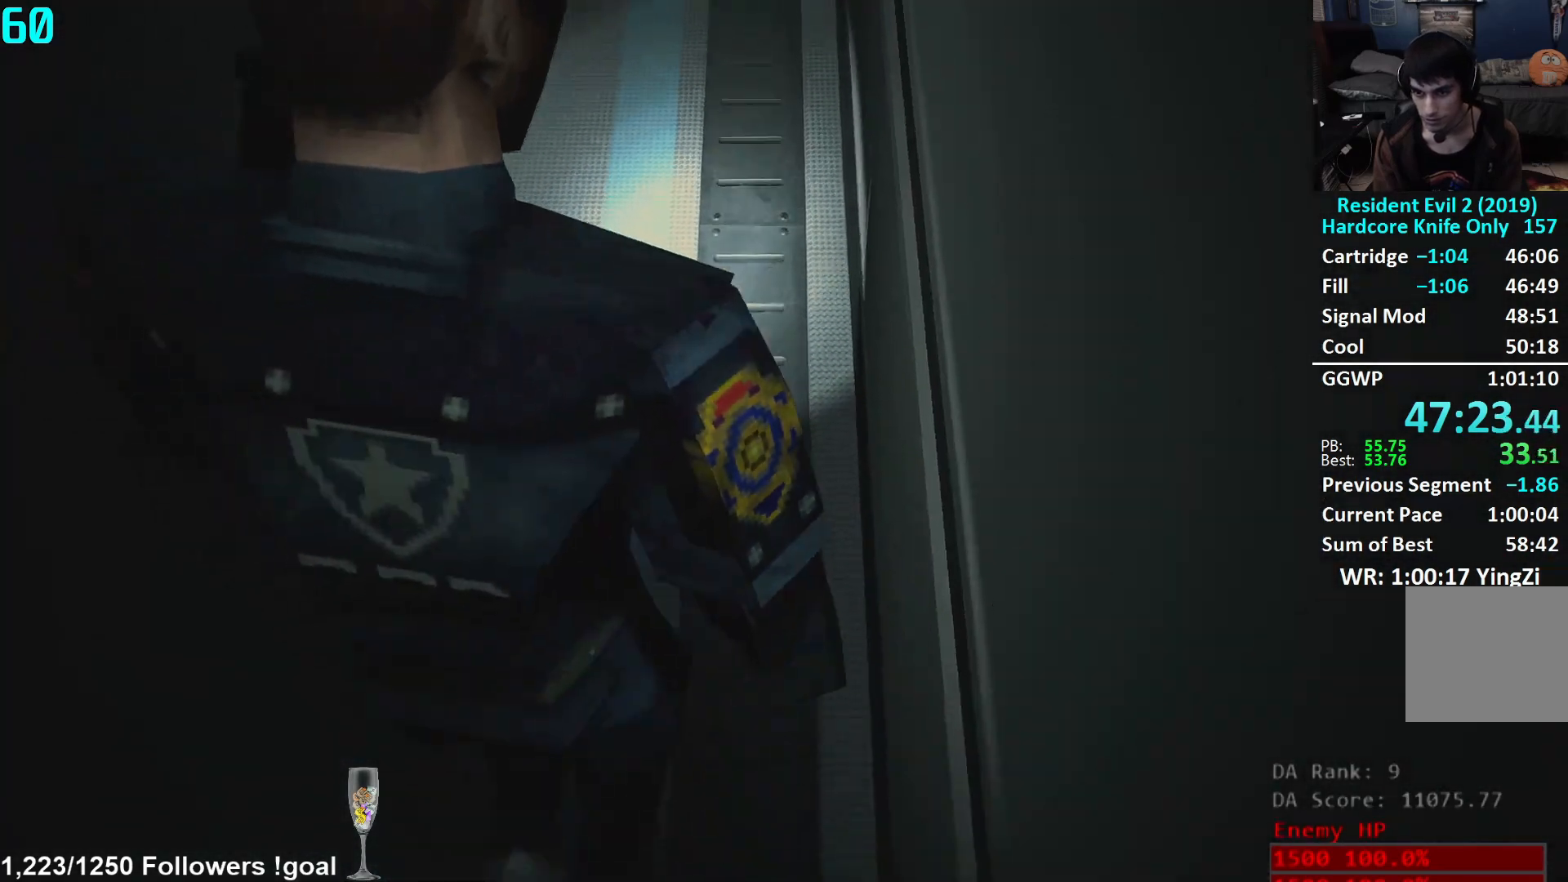
{"buttons": [], "left_stick": "up", "right_stick": "center", "events": []}
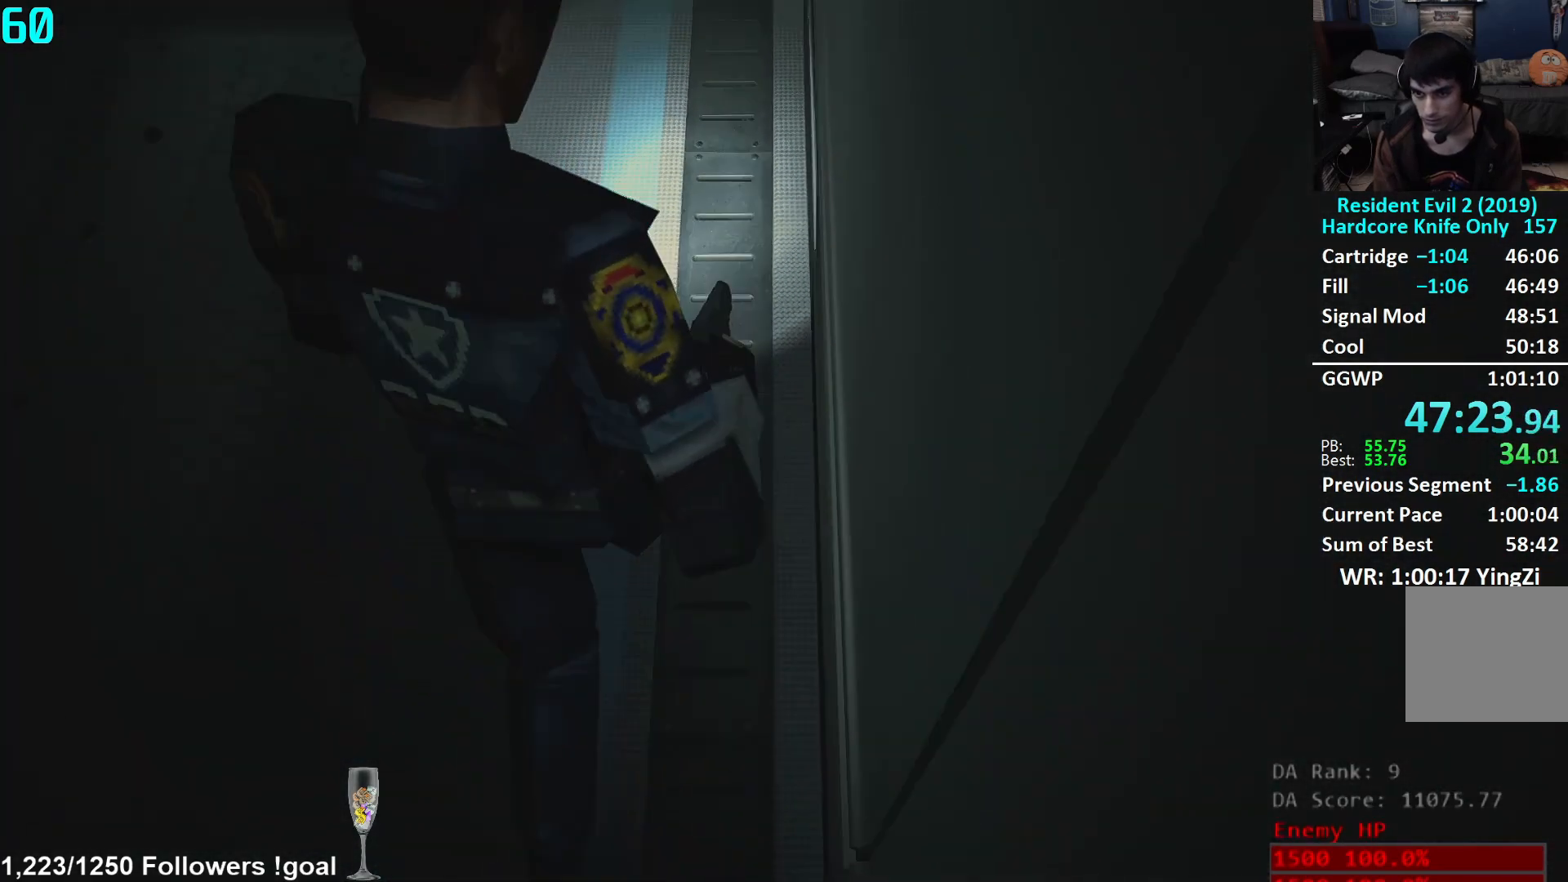
{"buttons": [], "left_stick": "up", "right_stick": "center", "events": [[33, "right_stick", "down-right"], [150, "right_stick", "center"]]}
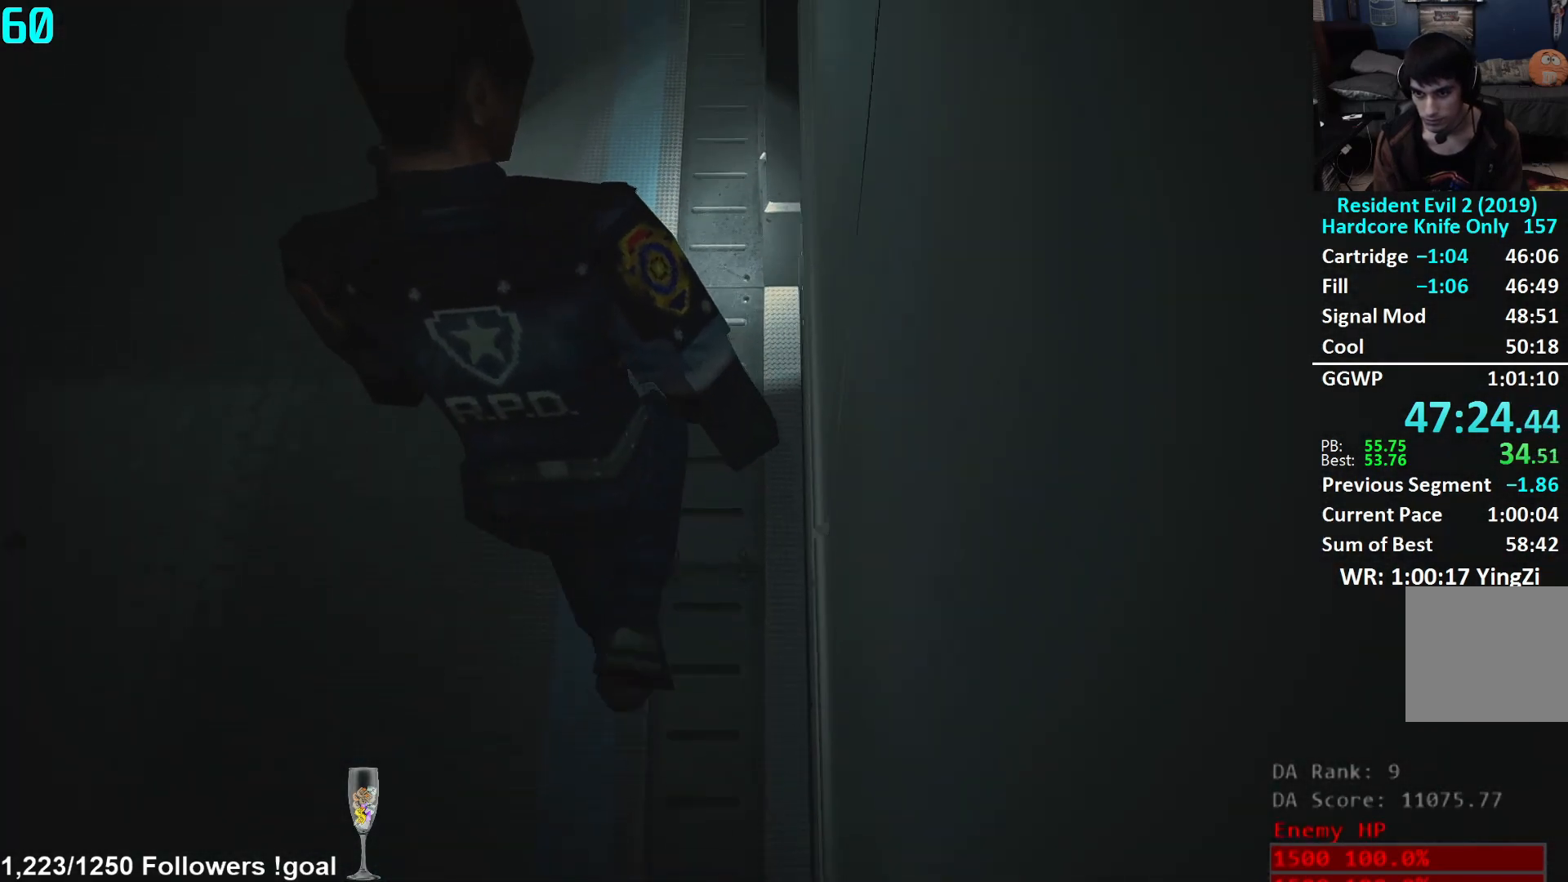
{"buttons": [], "left_stick": "up", "right_stick": "center", "events": []}
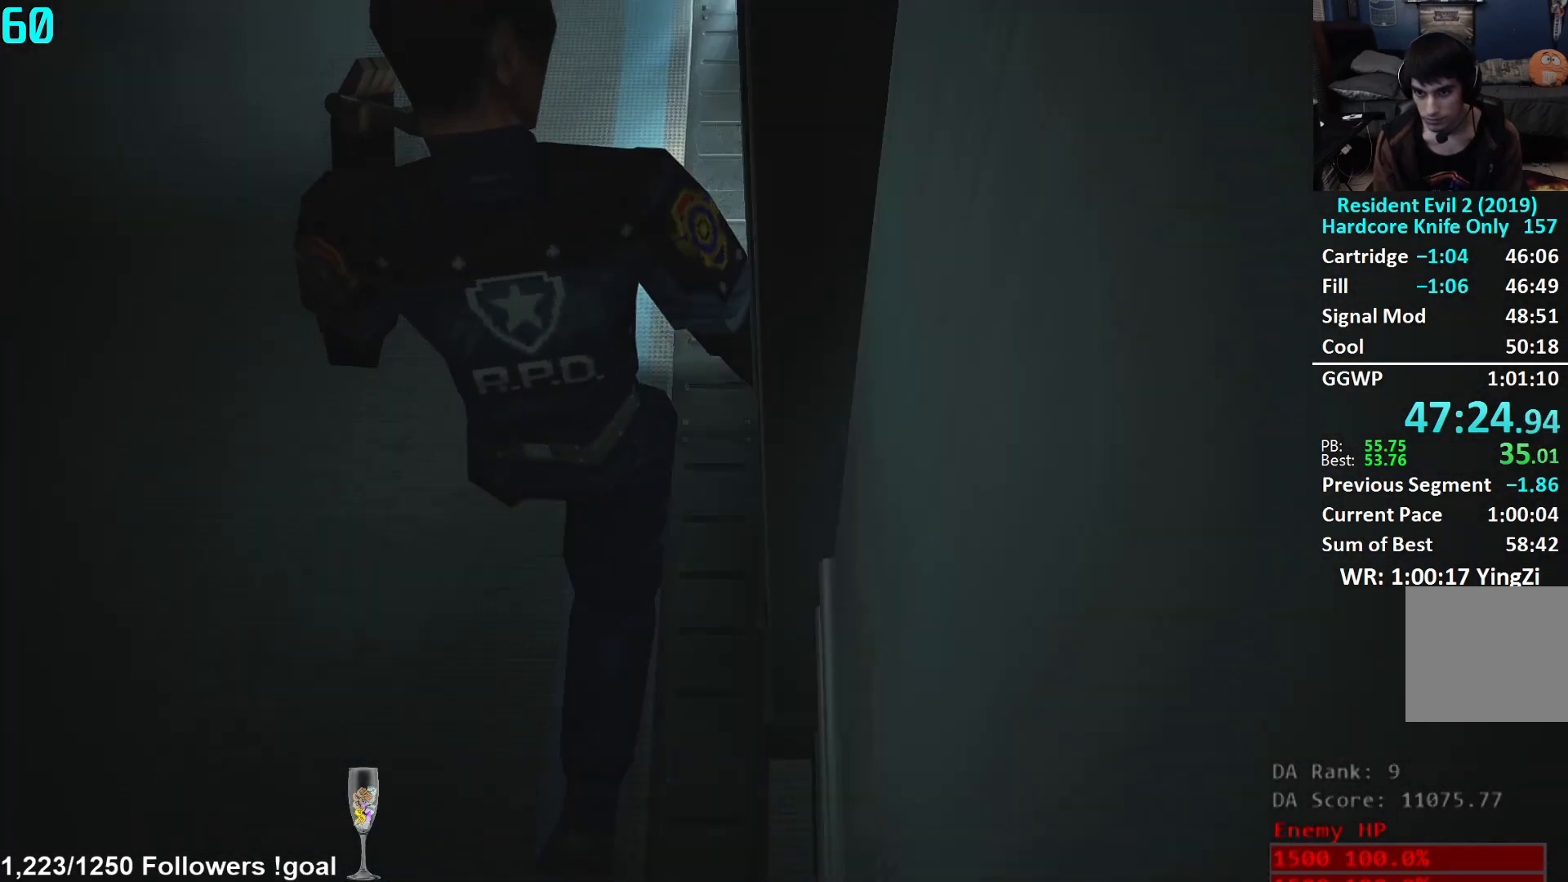
{"buttons": [], "left_stick": "up", "right_stick": "center", "events": []}
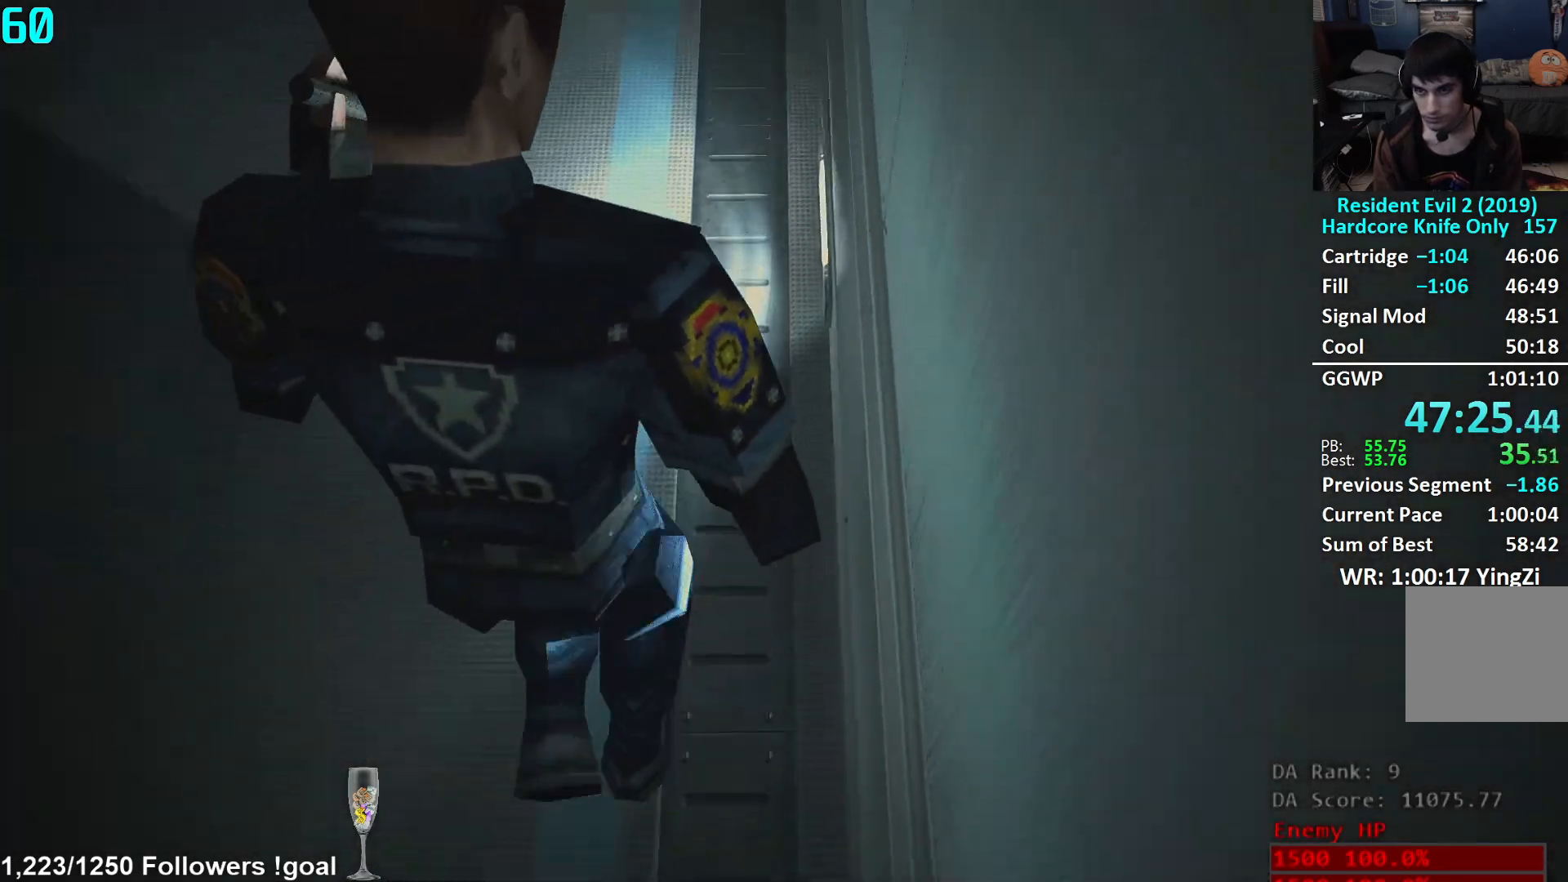
{"buttons": [], "left_stick": "up", "right_stick": "center", "events": [[17, "right_stick", "down"], [134, "right_stick", "center"], [300, "right_stick", "down"], [417, "right_stick", "center"]]}
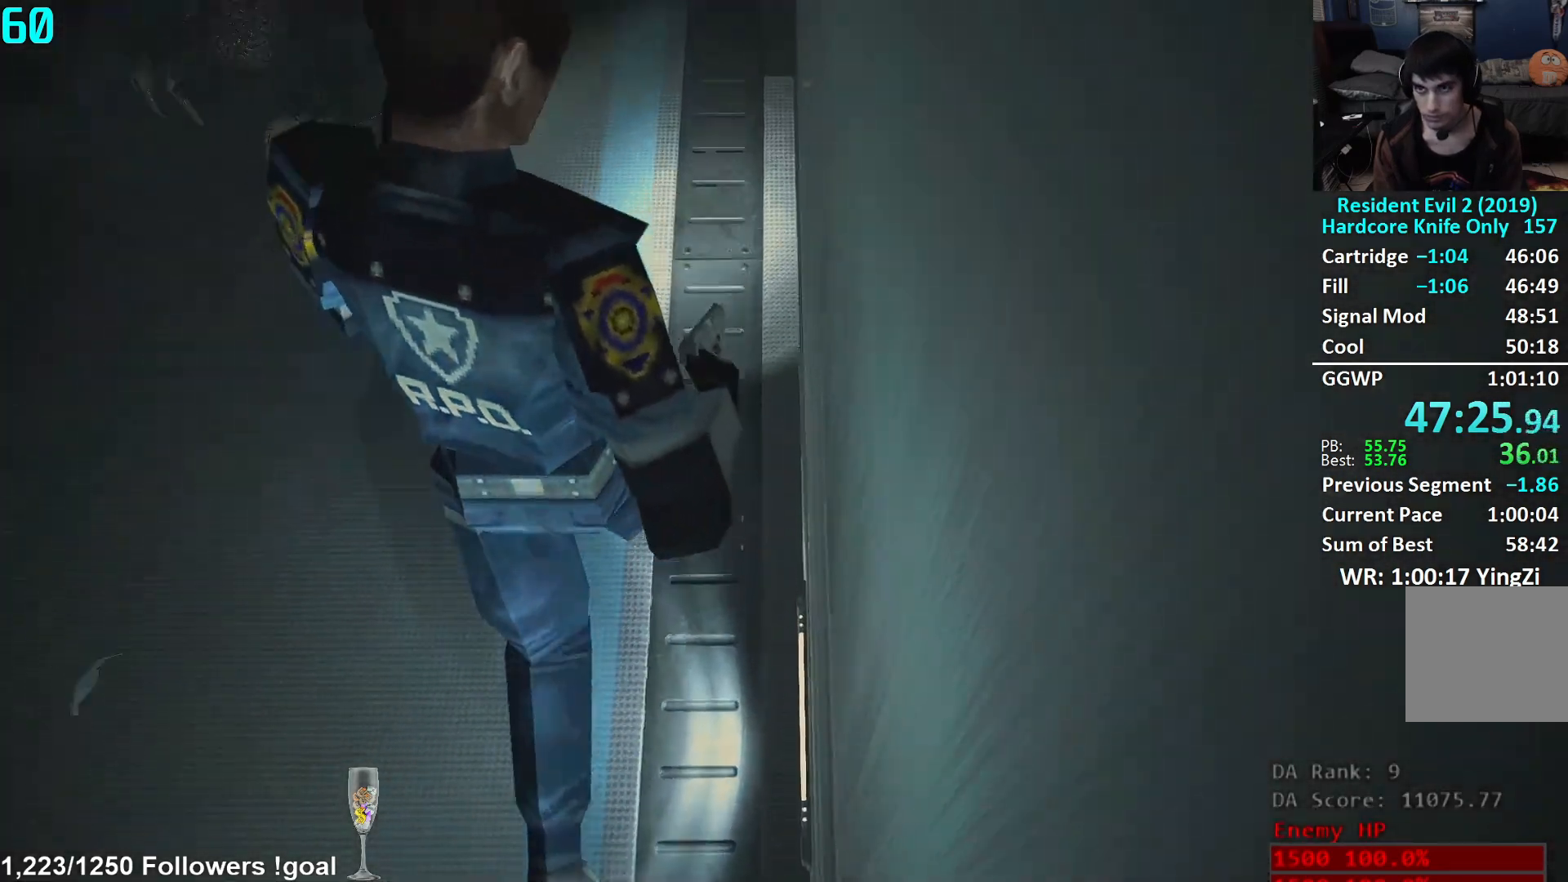
{"buttons": [], "left_stick": "up", "right_stick": "up-left", "events": [[300, "right_stick", "left"], [467, "right_stick", "up-left"]]}
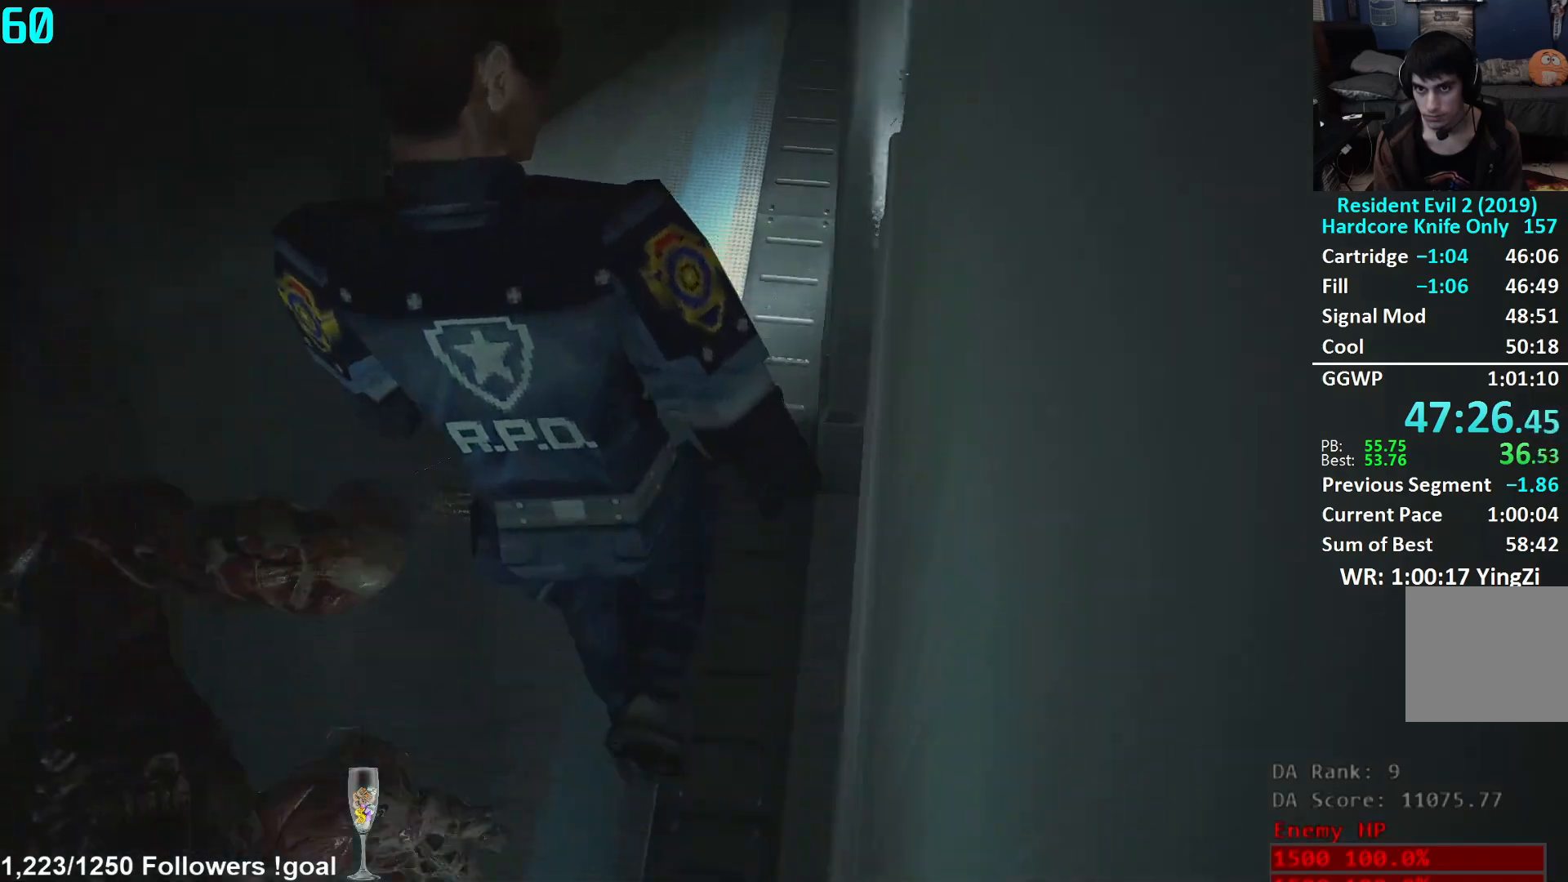
{"buttons": [], "left_stick": "up", "right_stick": "center", "events": [[117, "right_stick", "center"], [200, "right_stick", "up"], [350, "right_stick", "center"]]}
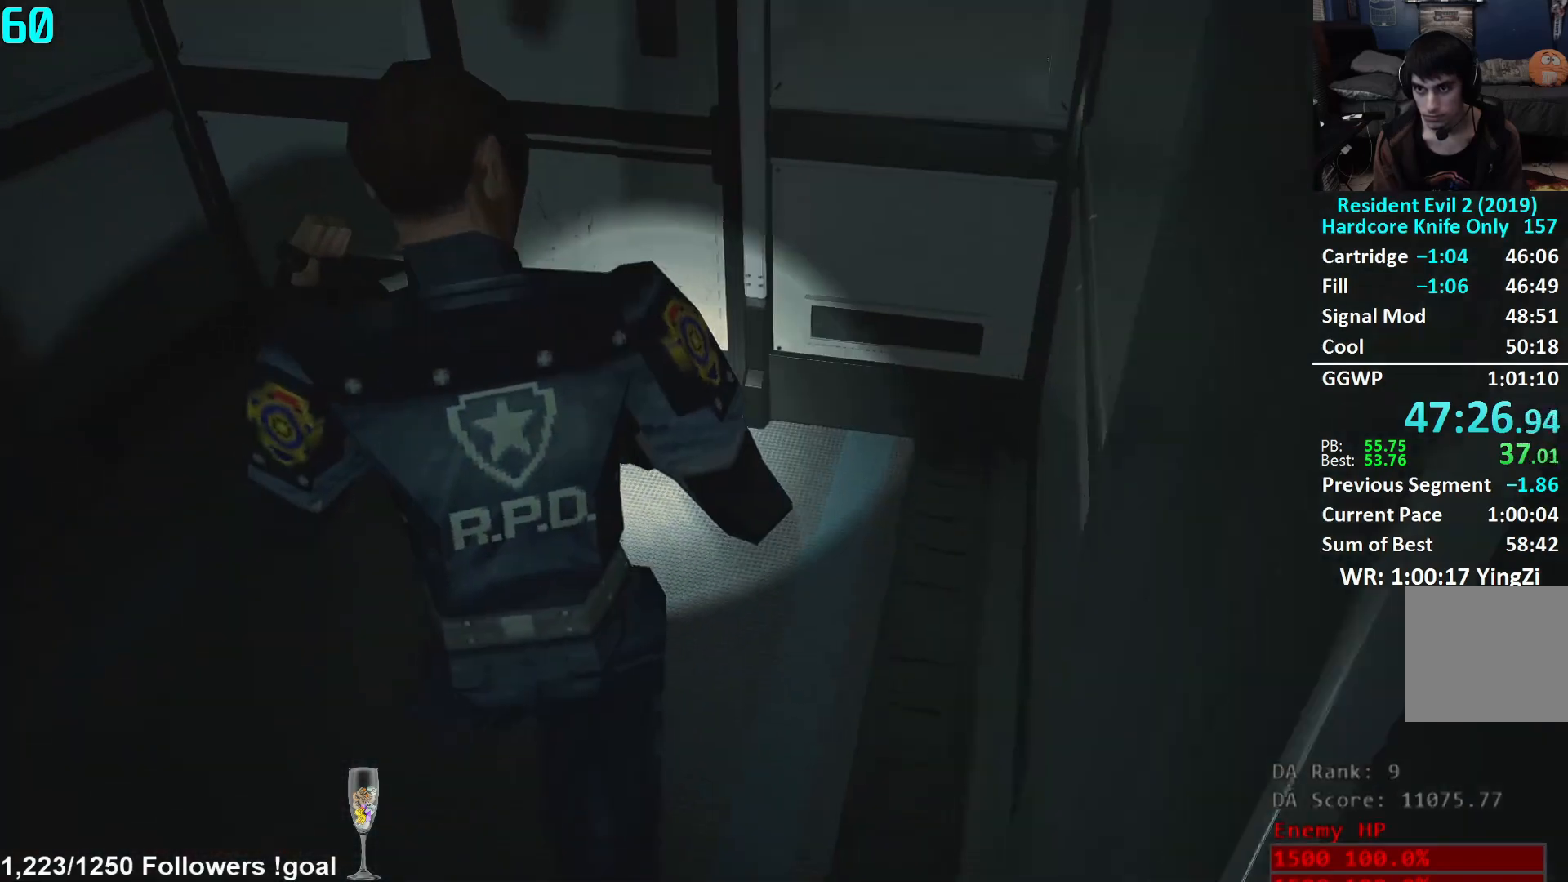
{"buttons": [], "left_stick": "up", "right_stick": "up-right", "events": [[417, "right_stick", "up-right"]]}
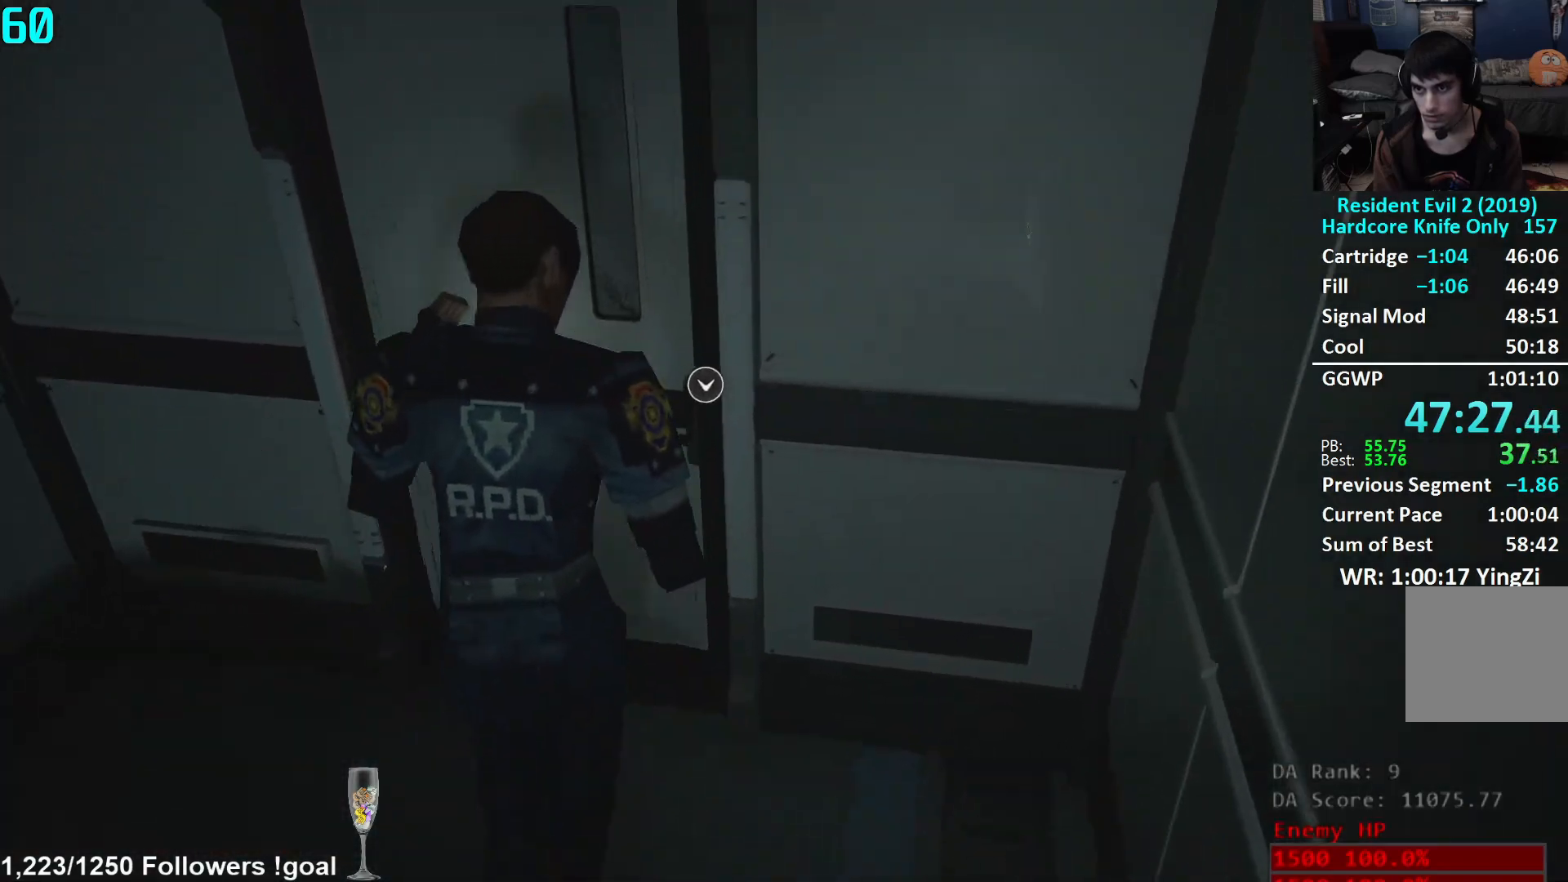
{"buttons": [], "left_stick": "up", "right_stick": "center", "events": [[50, "right_stick", "center"], [117, "A", "down"], [184, "A", "up"], [350, "right_stick", "right"], [501, "right_stick", "center"]]}
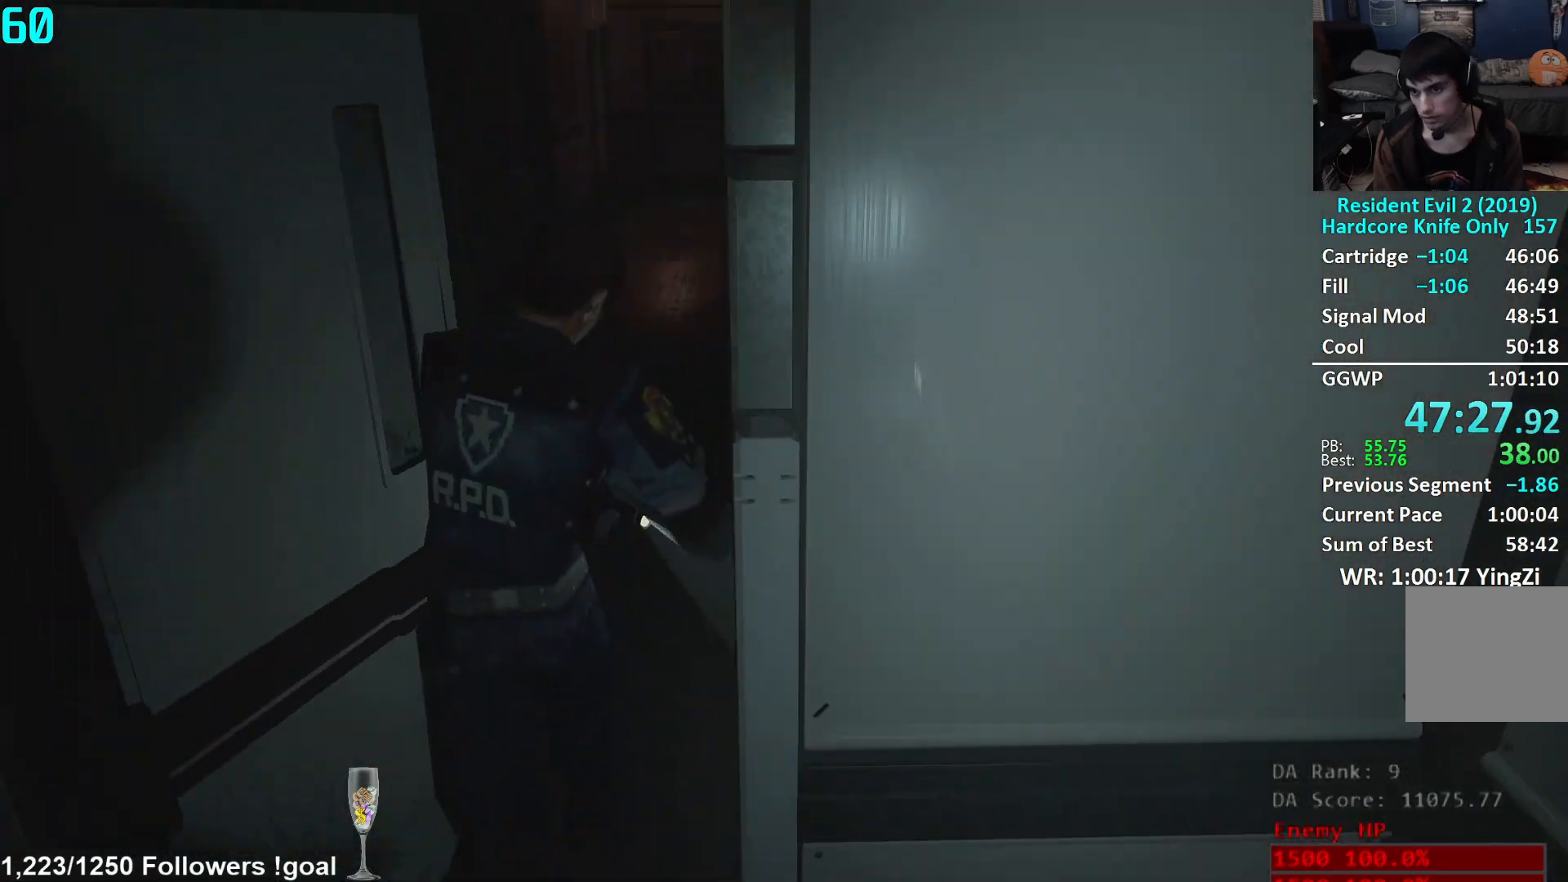
{"buttons": [], "left_stick": "up", "right_stick": "center", "events": [[350, "right_stick", "up-right"], [450, "right_stick", "center"]]}
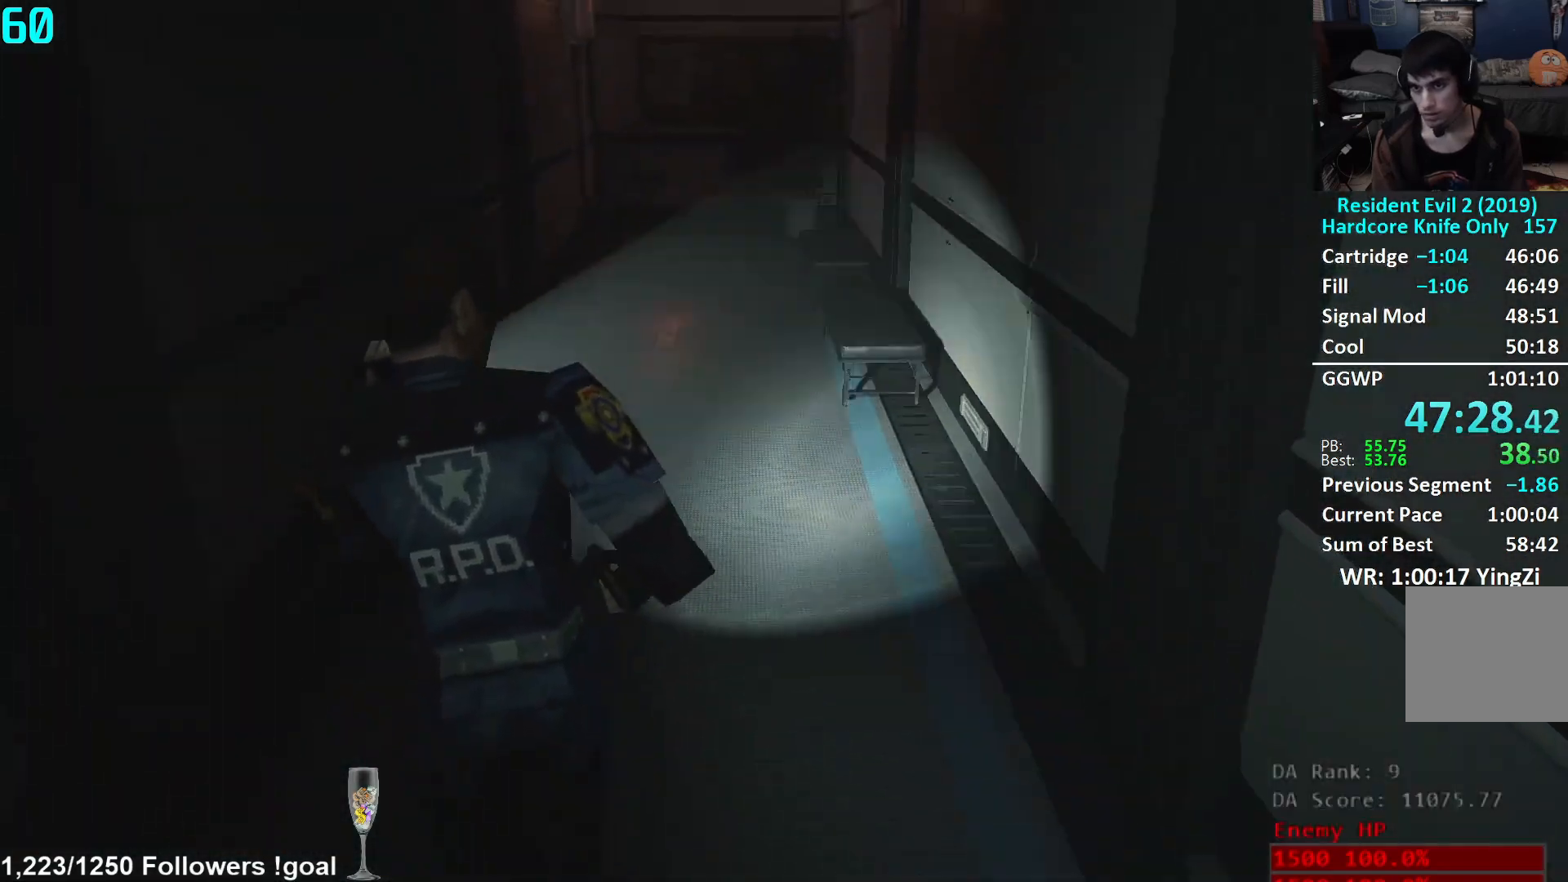
{"buttons": [], "left_stick": "up", "right_stick": "center", "events": []}
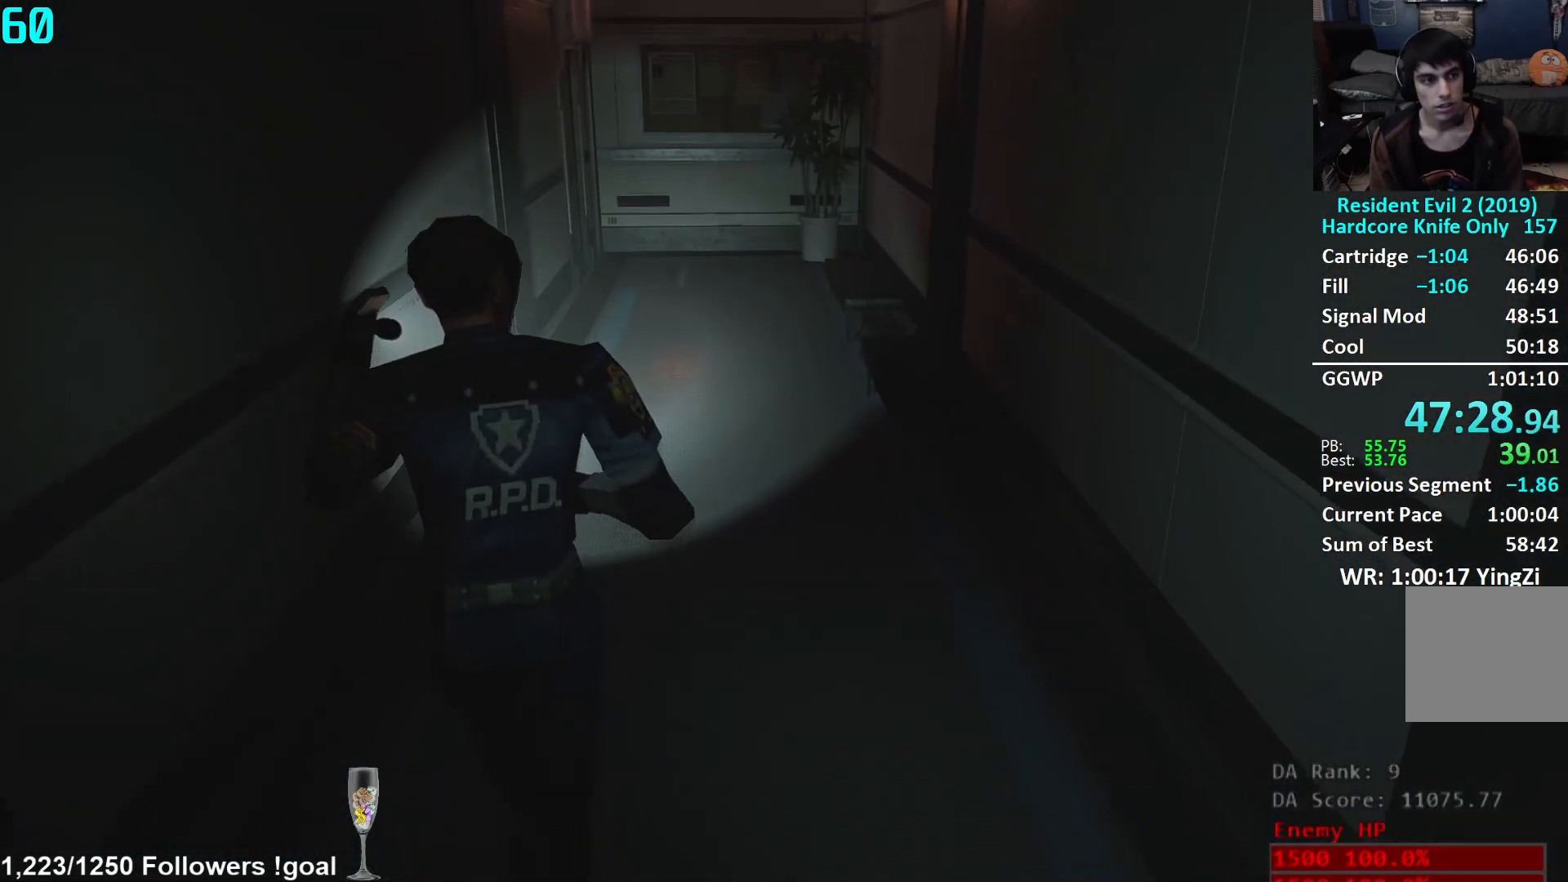
{"buttons": [], "left_stick": "up", "right_stick": "center", "events": []}
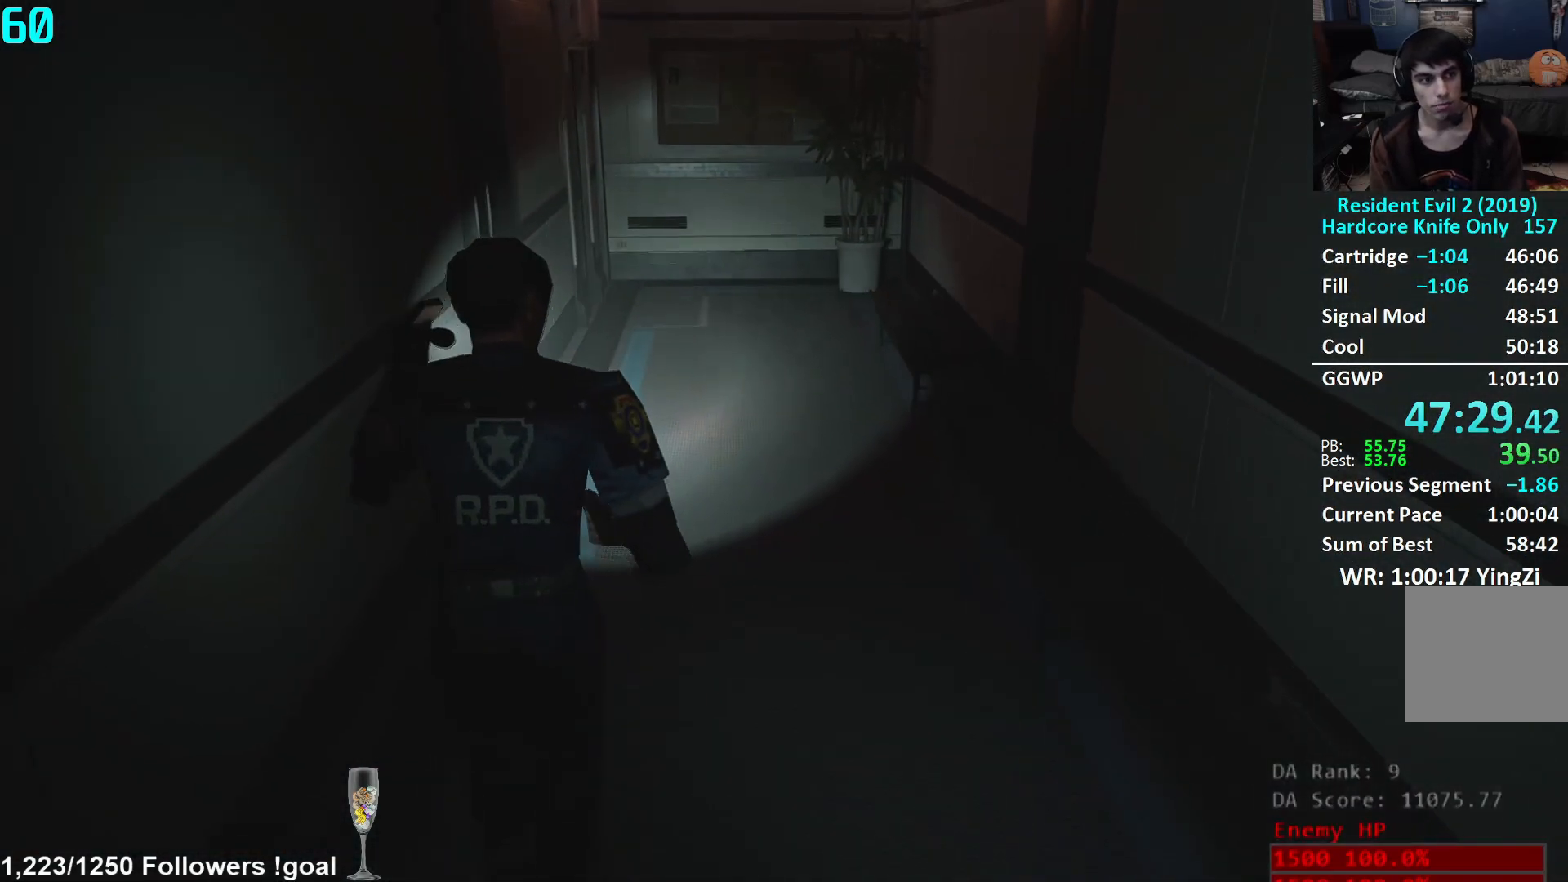
{"buttons": [], "left_stick": "up", "right_stick": "center", "events": [[150, "right_stick", "right"], [317, "right_stick", "center"]]}
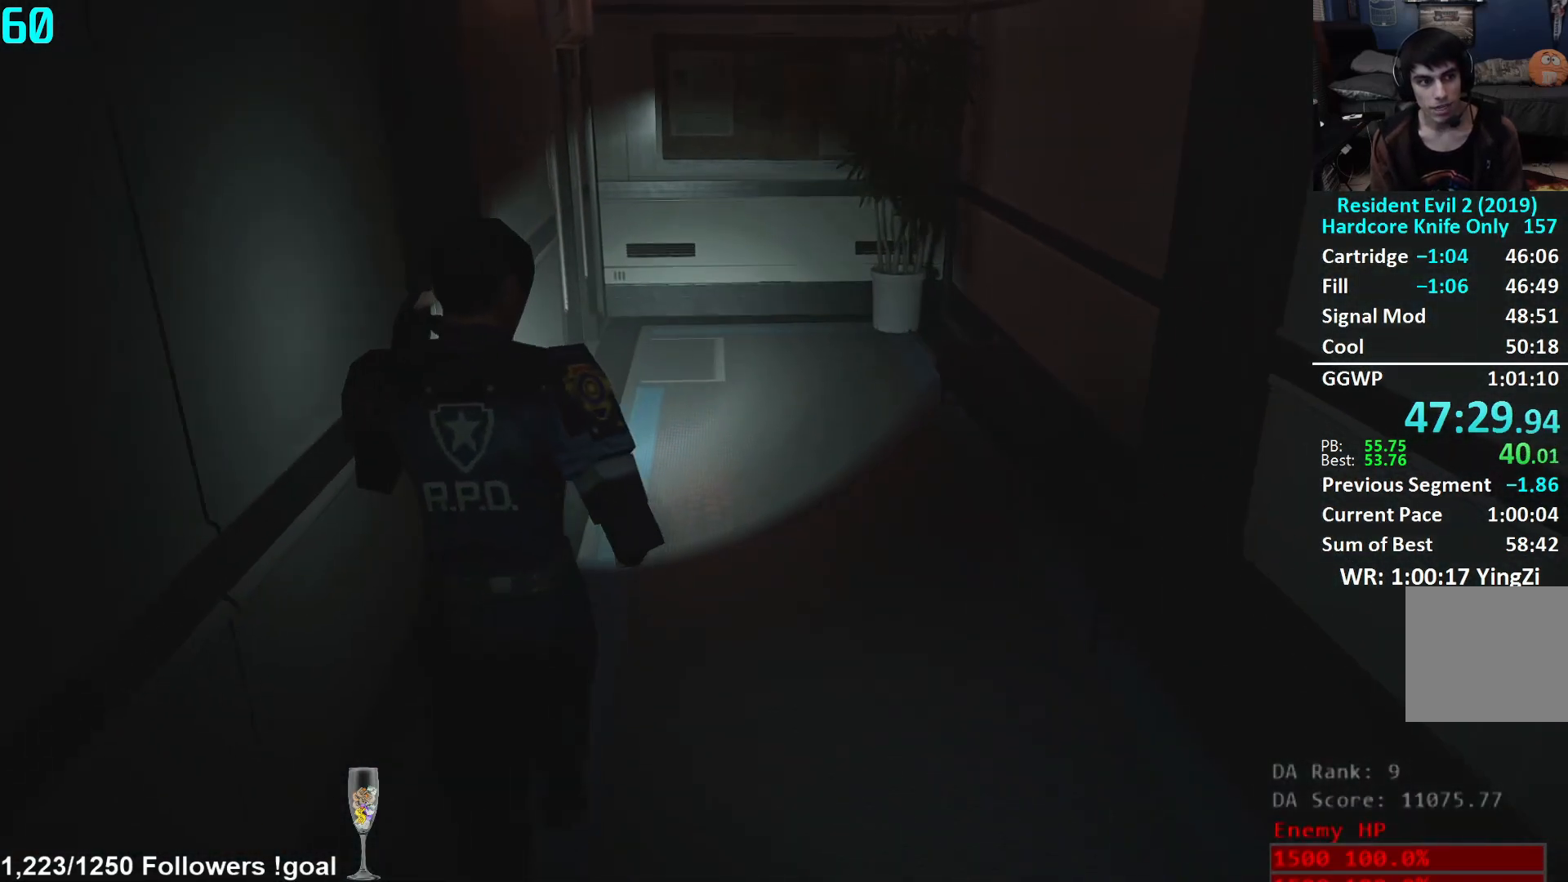
{"buttons": [], "left_stick": "up", "right_stick": "down", "events": [[250, "right_stick", "down"]]}
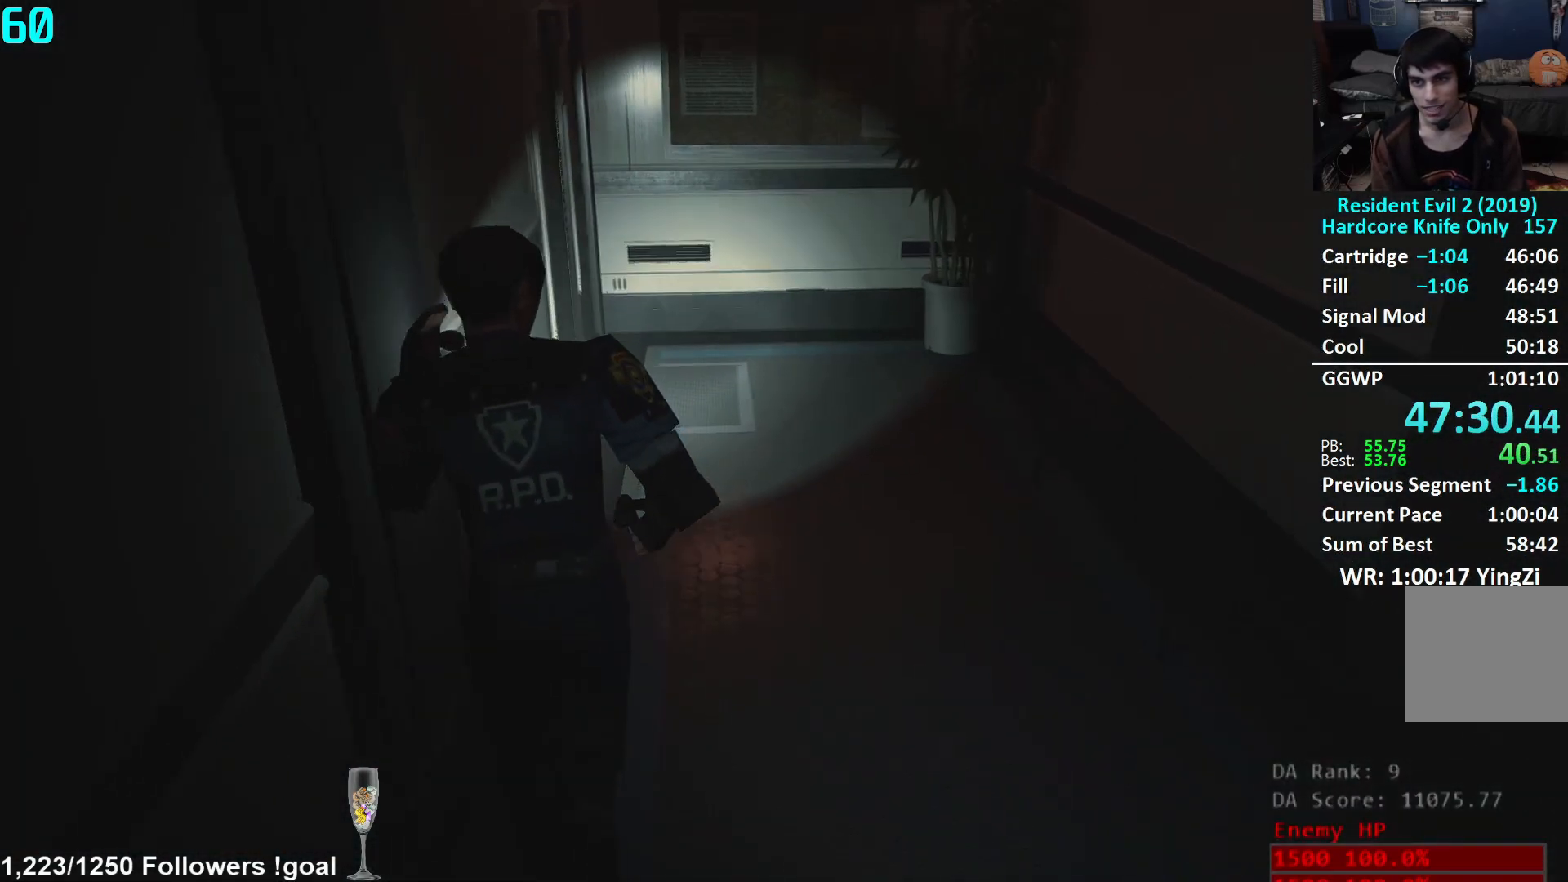
{"buttons": [], "left_stick": "up", "right_stick": "center", "events": [[17, "right_stick", "center"], [150, "right_stick", "down"], [334, "right_stick", "center"]]}
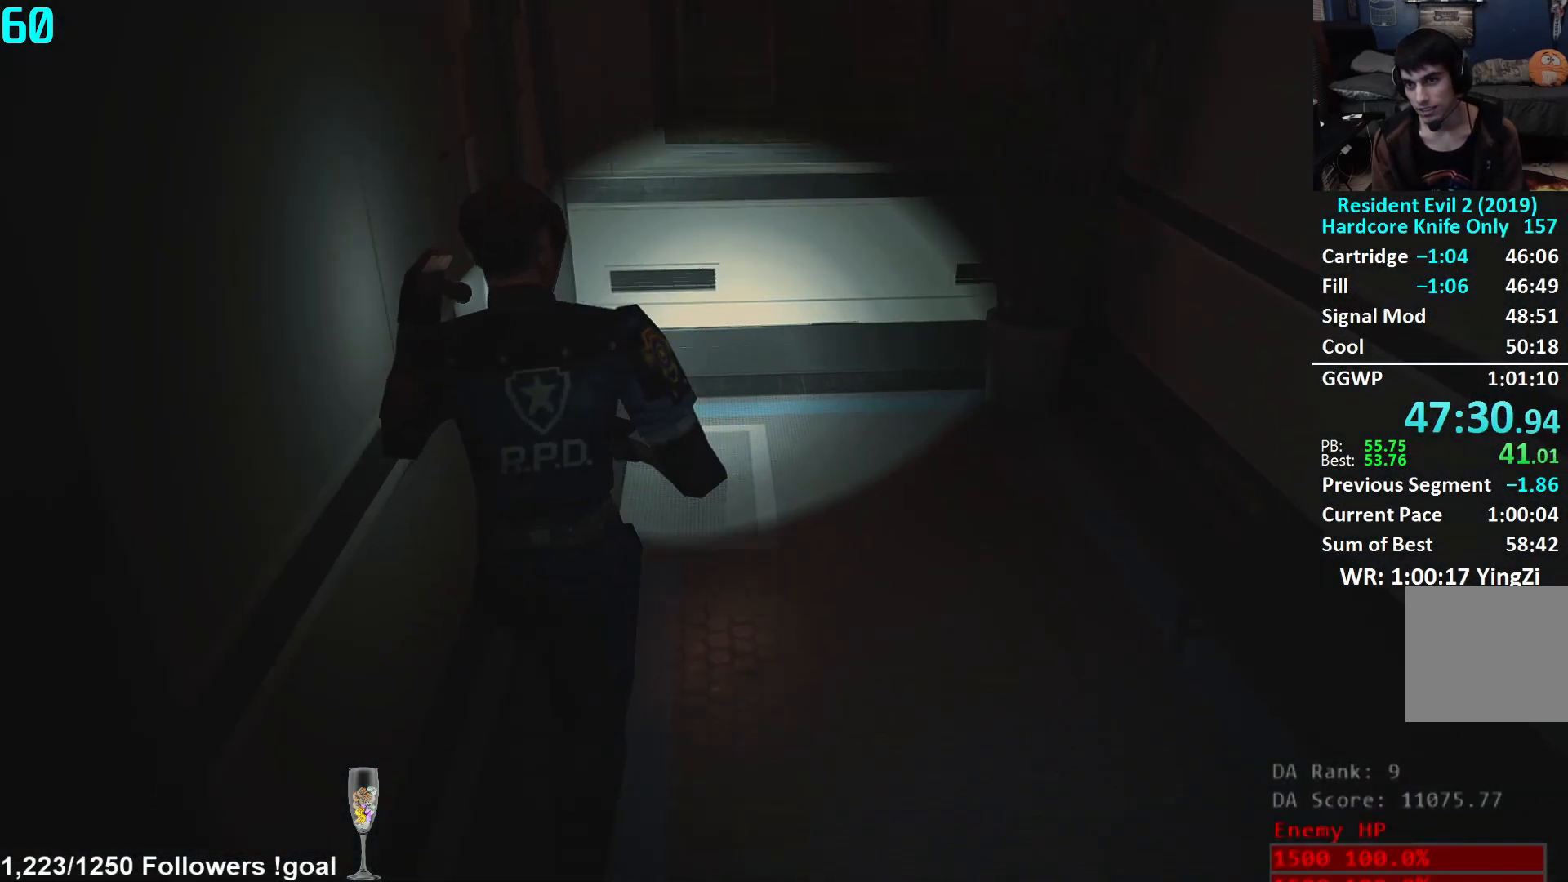
{"buttons": [], "left_stick": "up", "right_stick": "center", "events": [[216, "right_stick", "down"], [367, "right_stick", "center"]]}
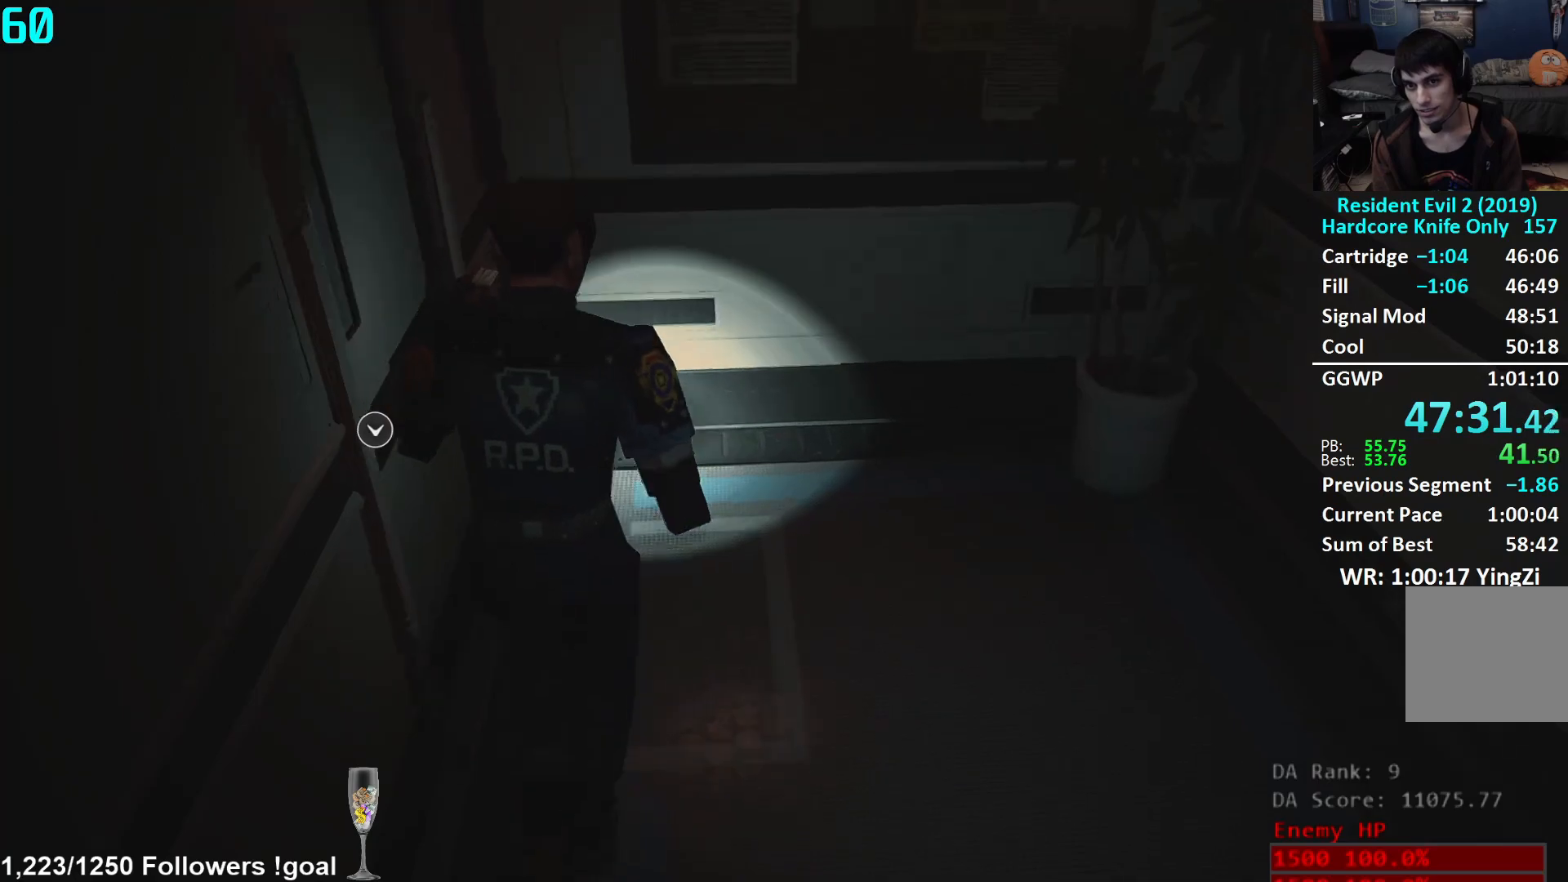
{"buttons": [], "left_stick": "up-left", "right_stick": "left", "events": [[67, "left_stick", "center"], [67, "right_stick", "left"], [167, "left_stick", "left"], [484, "left_stick", "up-left"]]}
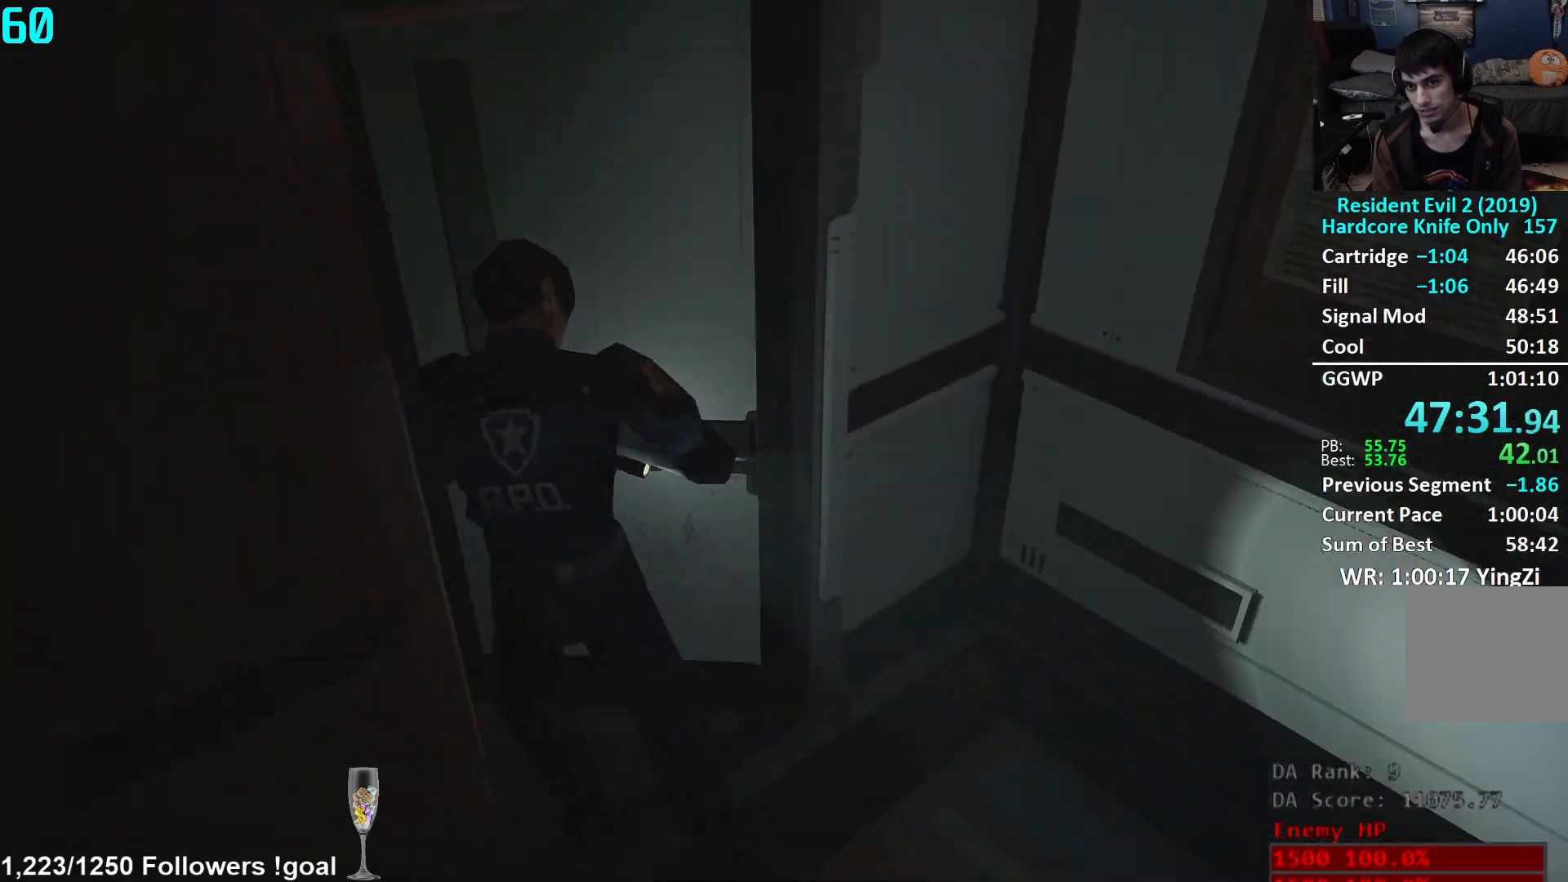
{"buttons": [], "left_stick": "up", "right_stick": "center", "events": [[133, "left_stick", "up"], [133, "right_stick", "center"]]}
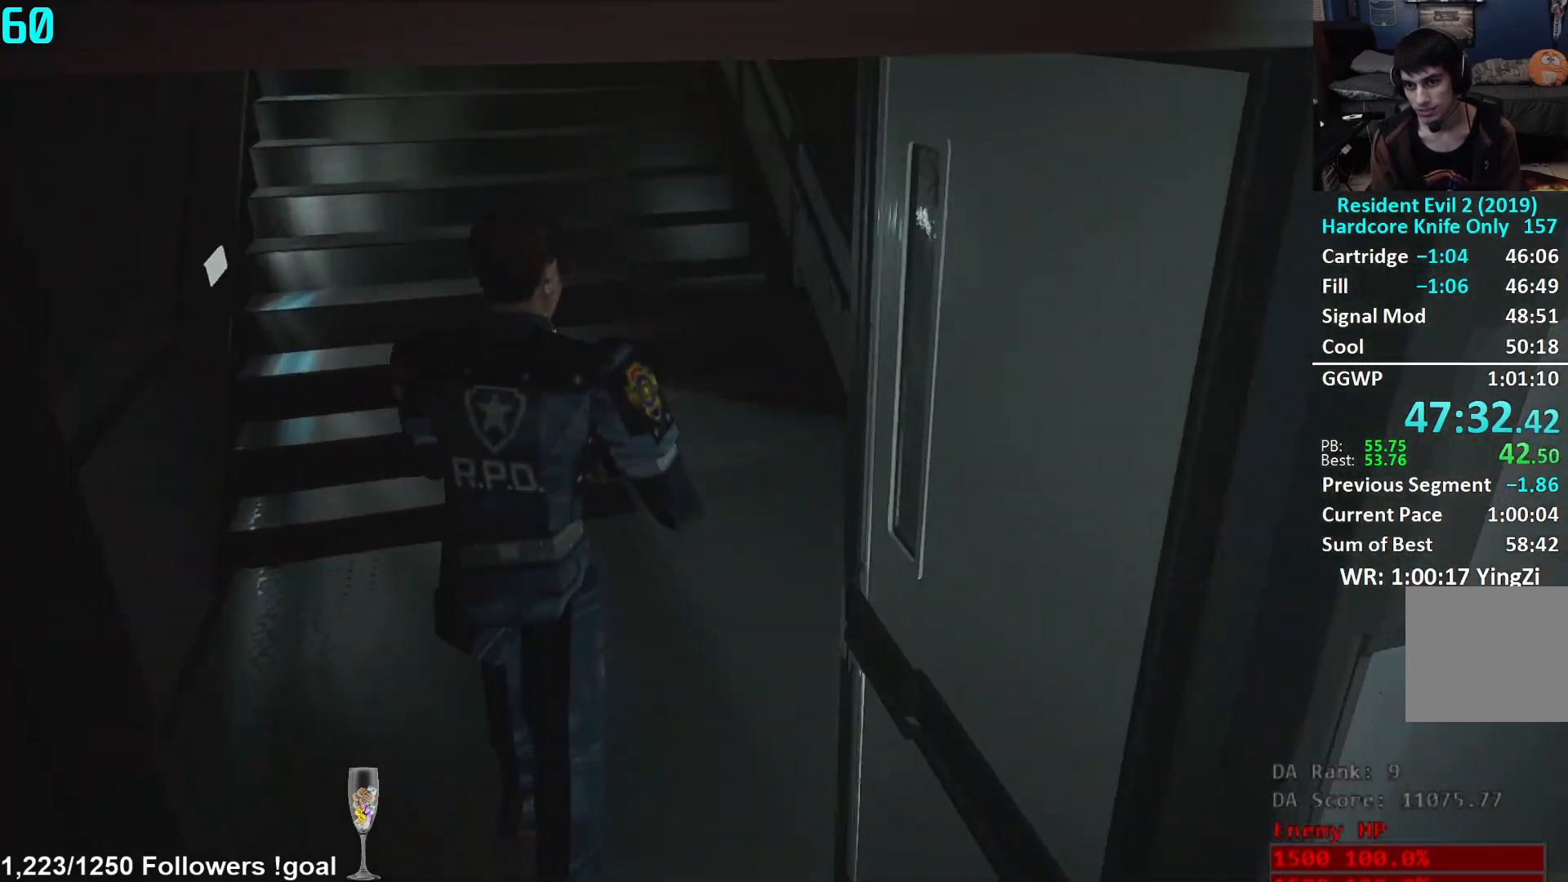
{"buttons": [], "left_stick": "up", "right_stick": "center", "events": [[117, "right_stick", "up"], [217, "right_stick", "center"], [300, "right_stick", "up"], [467, "right_stick", "center"]]}
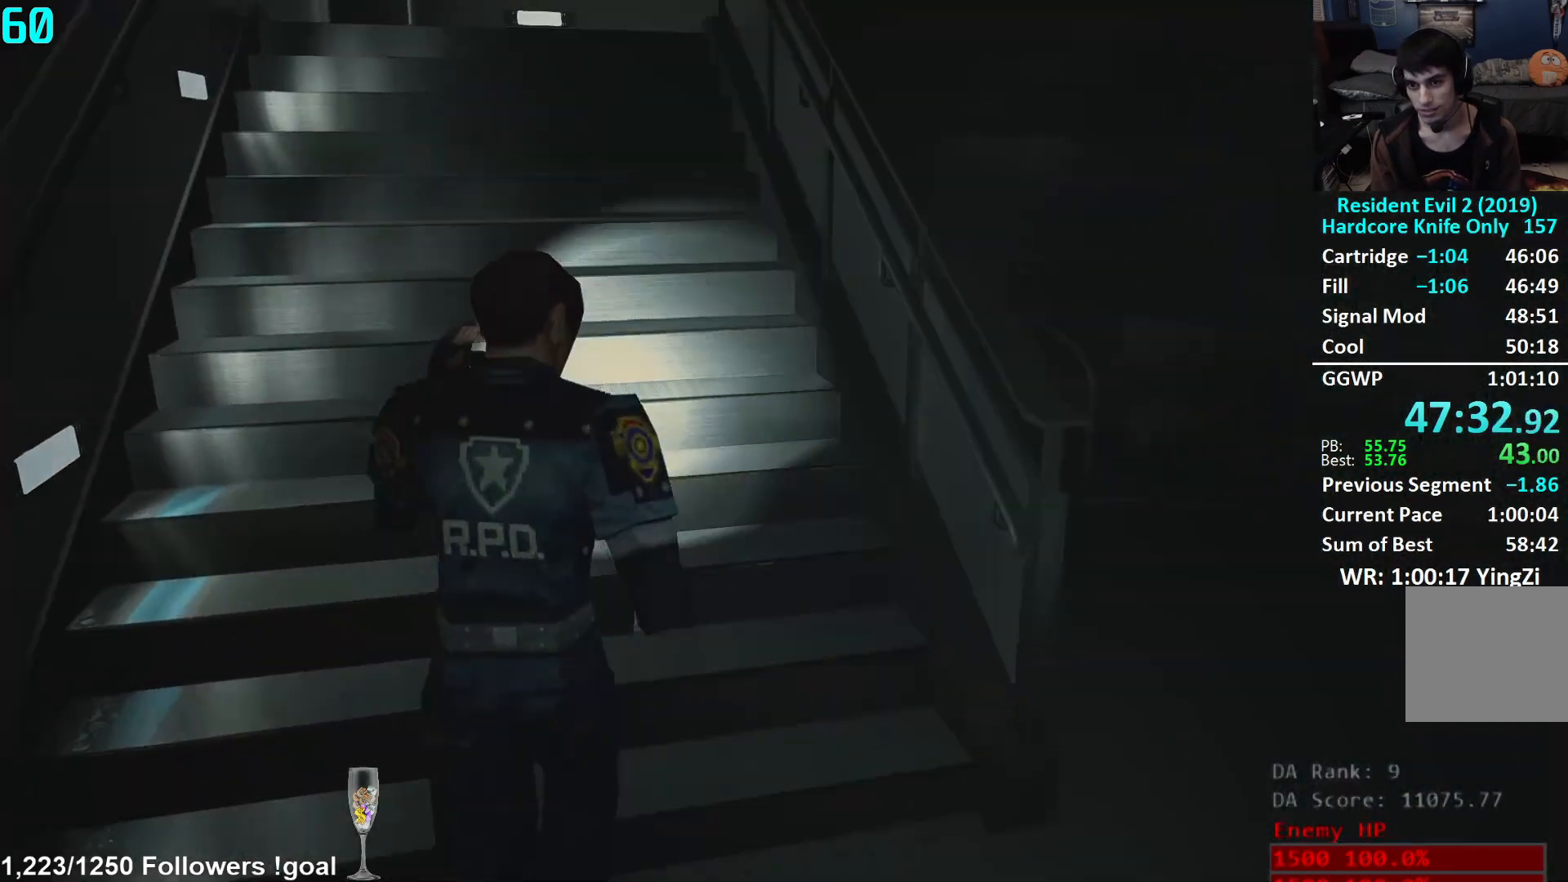
{"buttons": [], "left_stick": "up", "right_stick": "center", "events": [[200, "L2", "down"], [250, "L2", "up"]]}
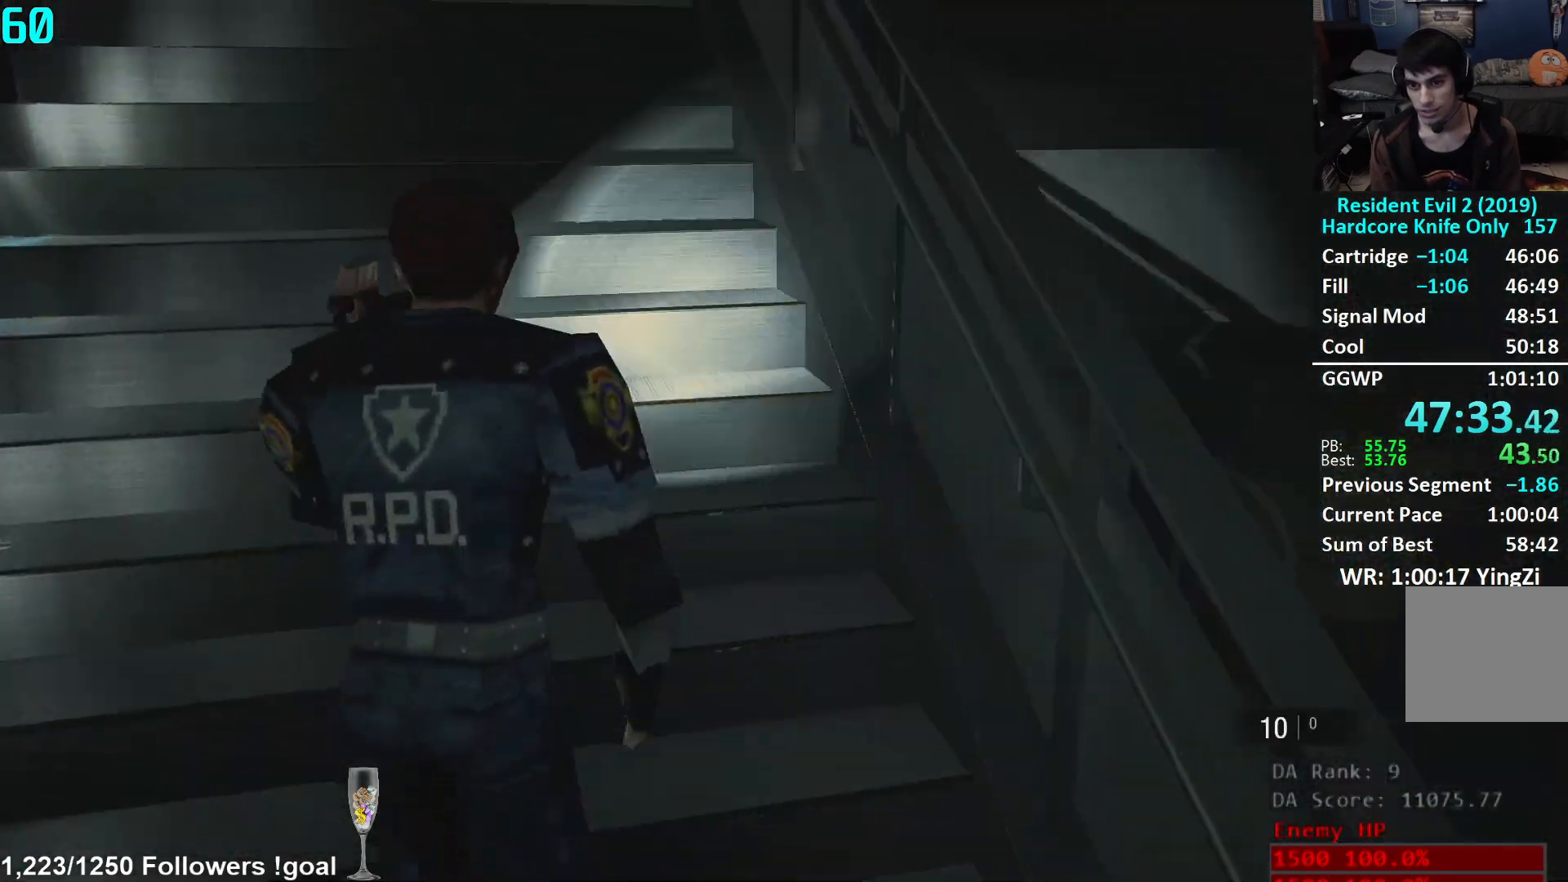
{"buttons": [], "left_stick": "up", "right_stick": "center", "events": [[184, "L2", "down"], [234, "L2", "up"], [317, "right_stick", "right"], [484, "right_stick", "center"]]}
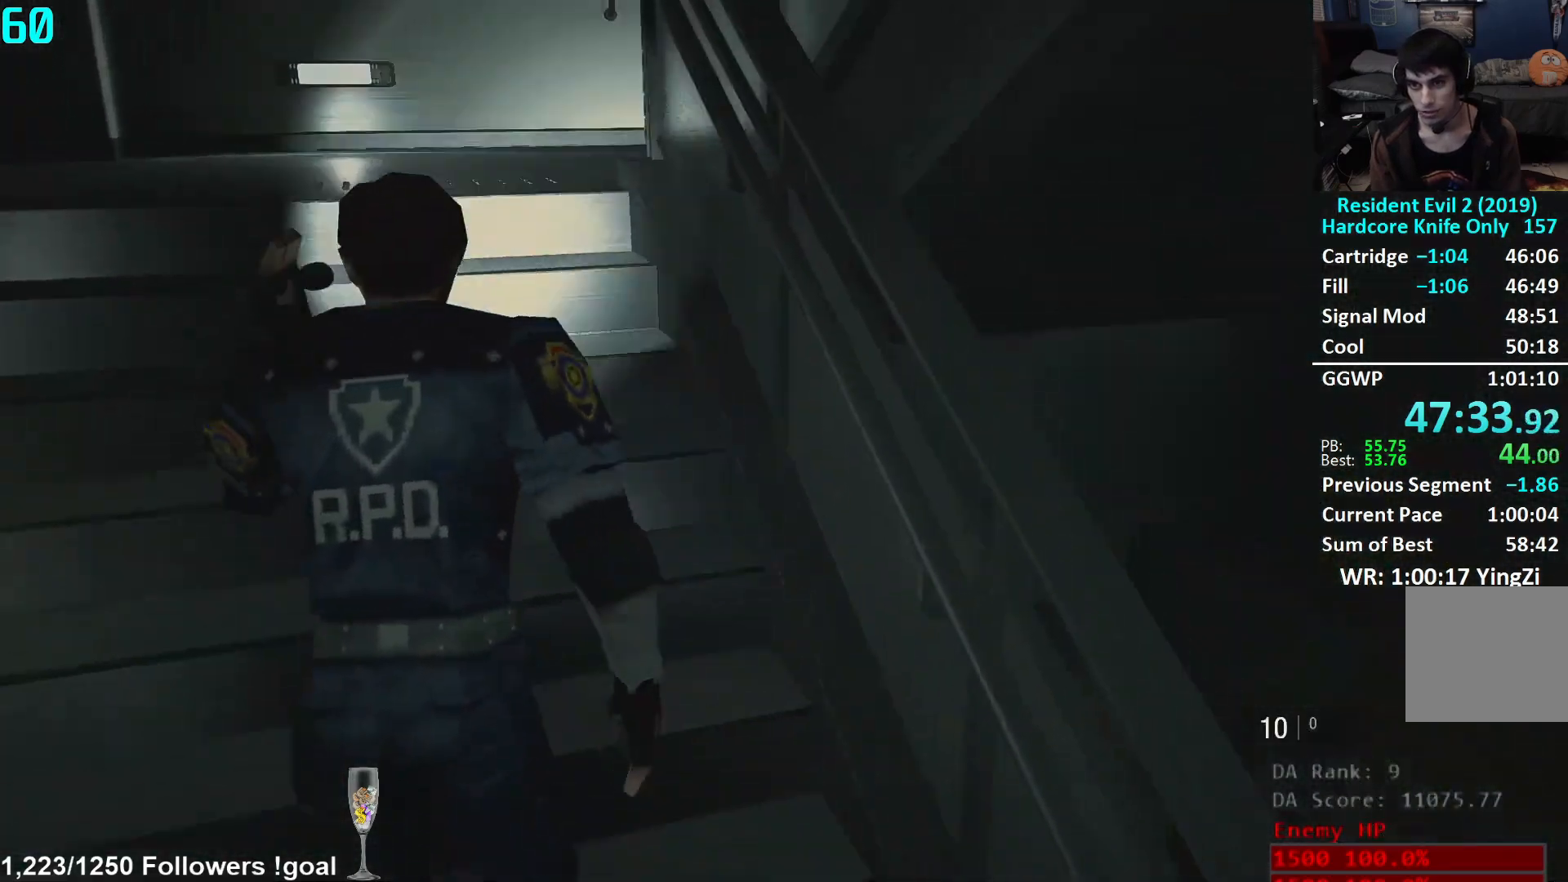
{"buttons": [], "left_stick": "up", "right_stick": "down", "events": [[216, "L2", "down"], [266, "L2", "up"], [417, "right_stick", "down"]]}
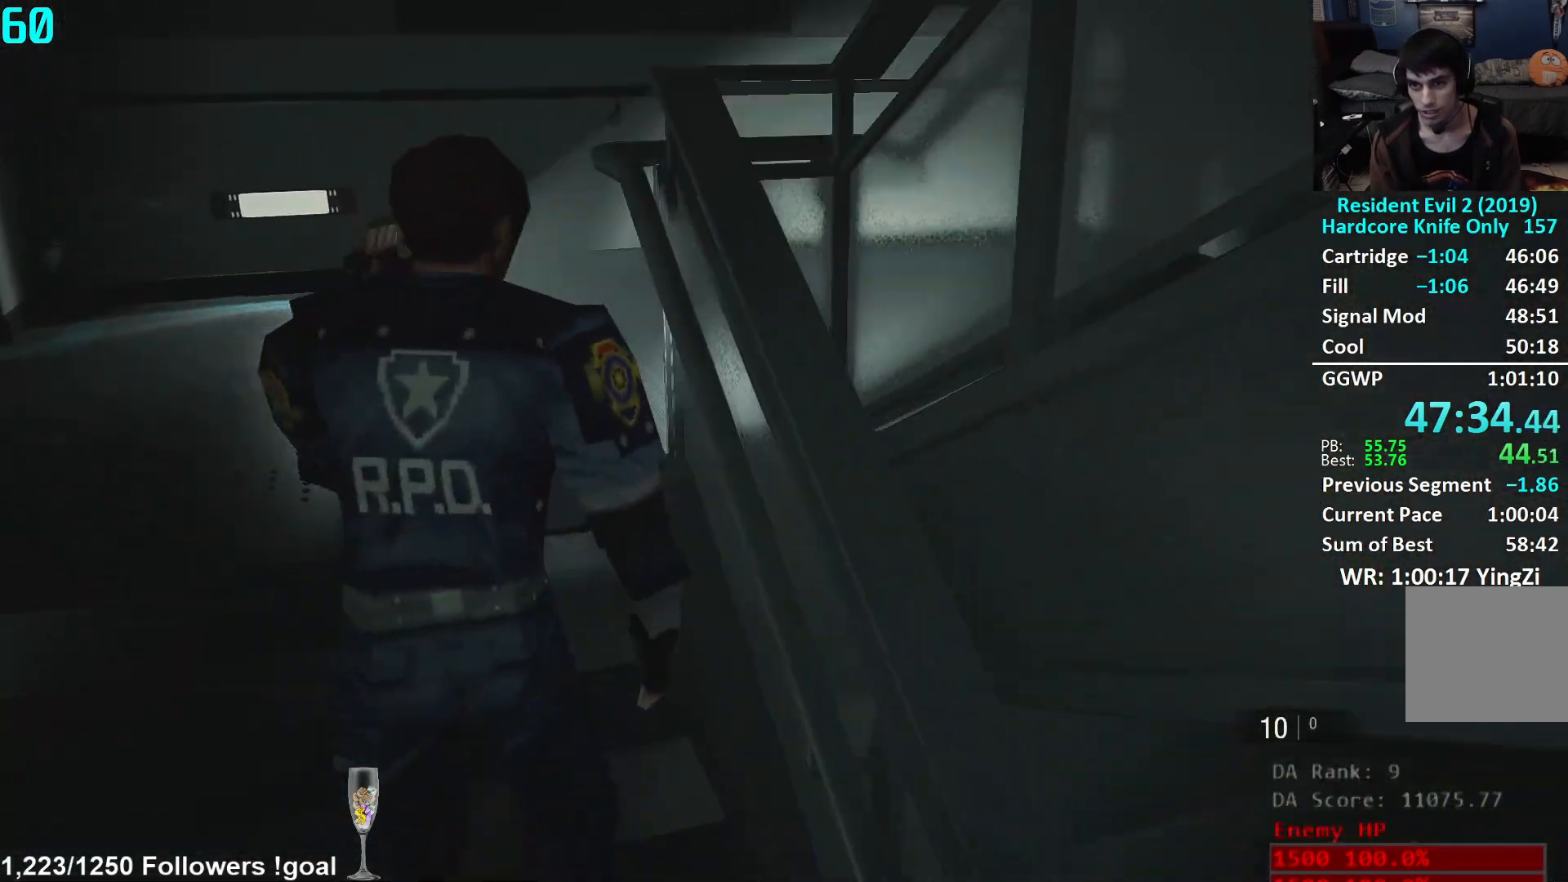
{"buttons": [], "left_stick": "up", "right_stick": "right", "events": [[150, "right_stick", "center"], [184, "L2", "down"], [250, "L2", "up"], [501, "right_stick", "right"]]}